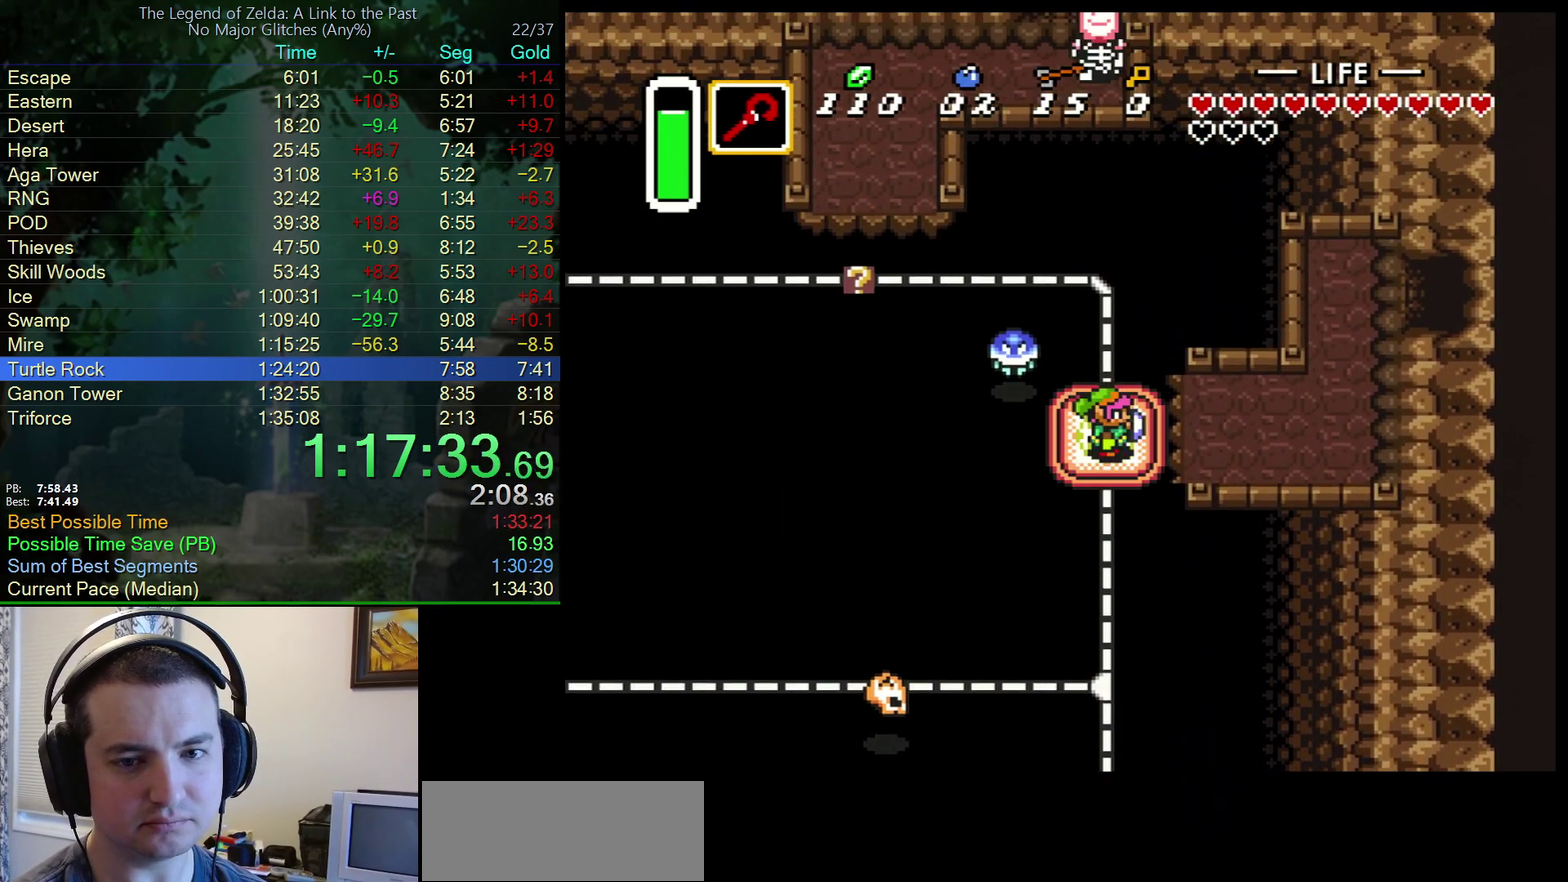
Gameplay with a controller (Nintendo layout); each line is a JSON object with the inputs held at the frame after it. "events" lists button and stick changes between this image and that frame as [ms after this image, input, new state], when the widget could be followed in between. Not read: L3 R3.
{"buttons": ["DPAD_RIGHT"], "events": []}
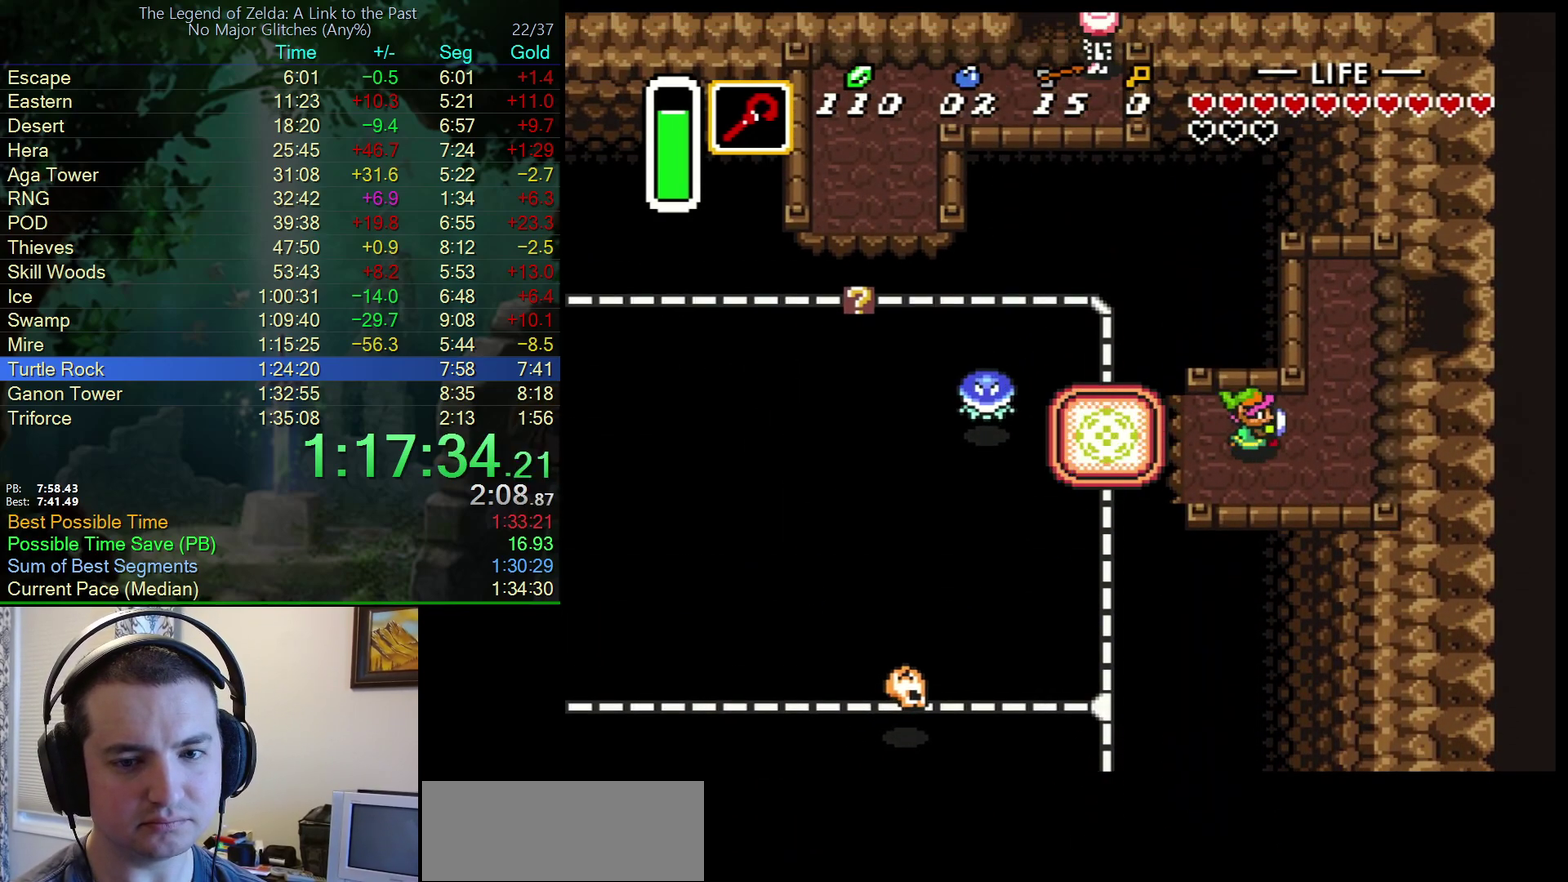
{"buttons": ["DPAD_UP"], "events": [[117, "DPAD_UP", "down"], [500, "DPAD_RIGHT", "up"]]}
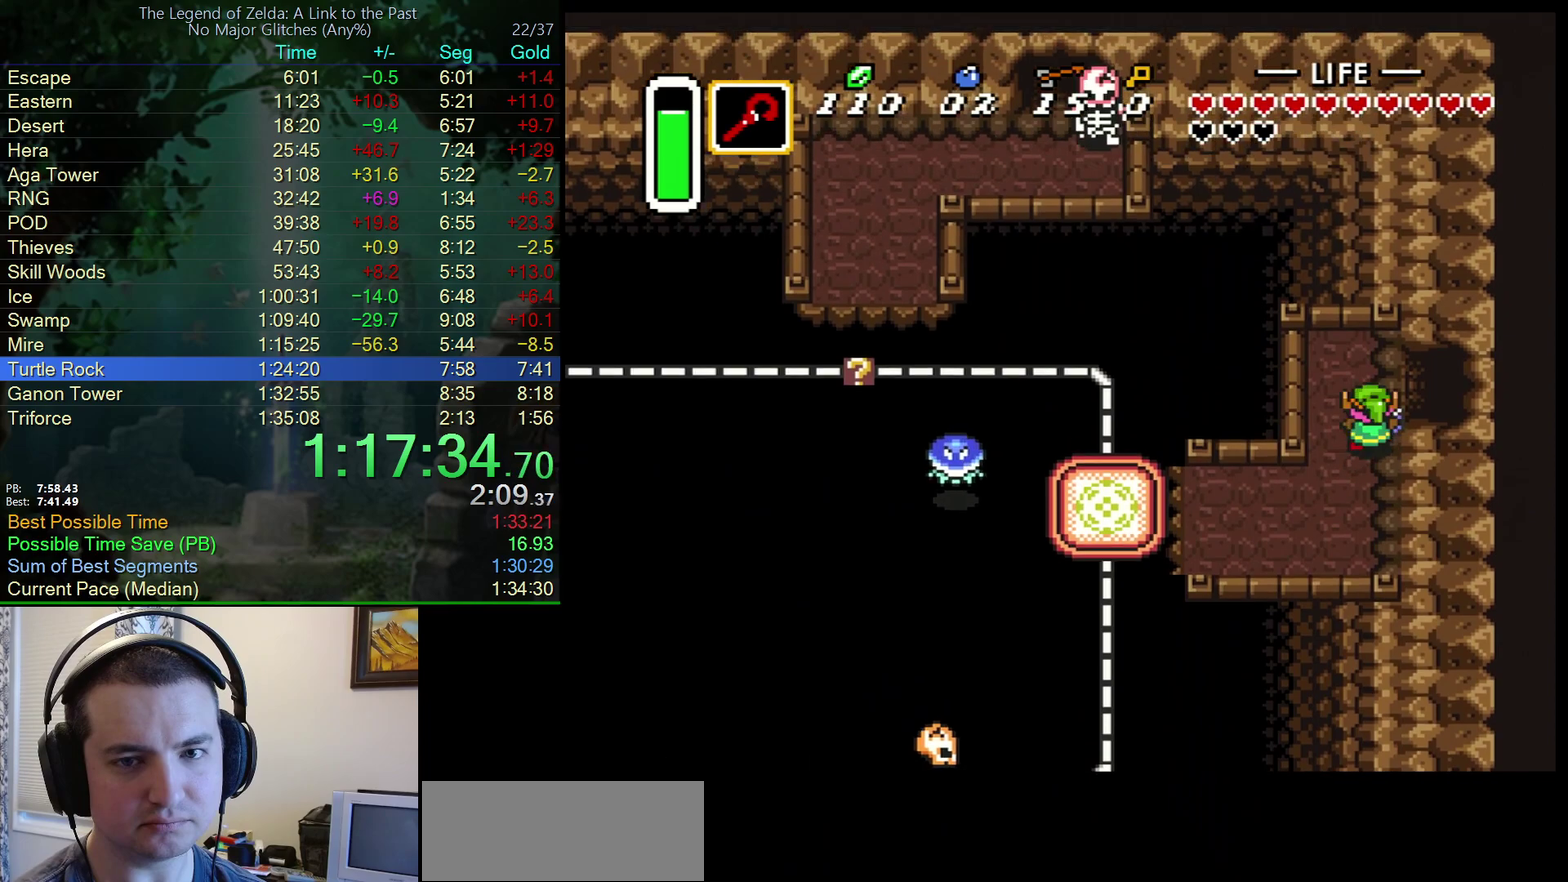
{"buttons": ["DPAD_RIGHT"], "events": [[83, "DPAD_RIGHT", "down"], [150, "DPAD_UP", "up"]]}
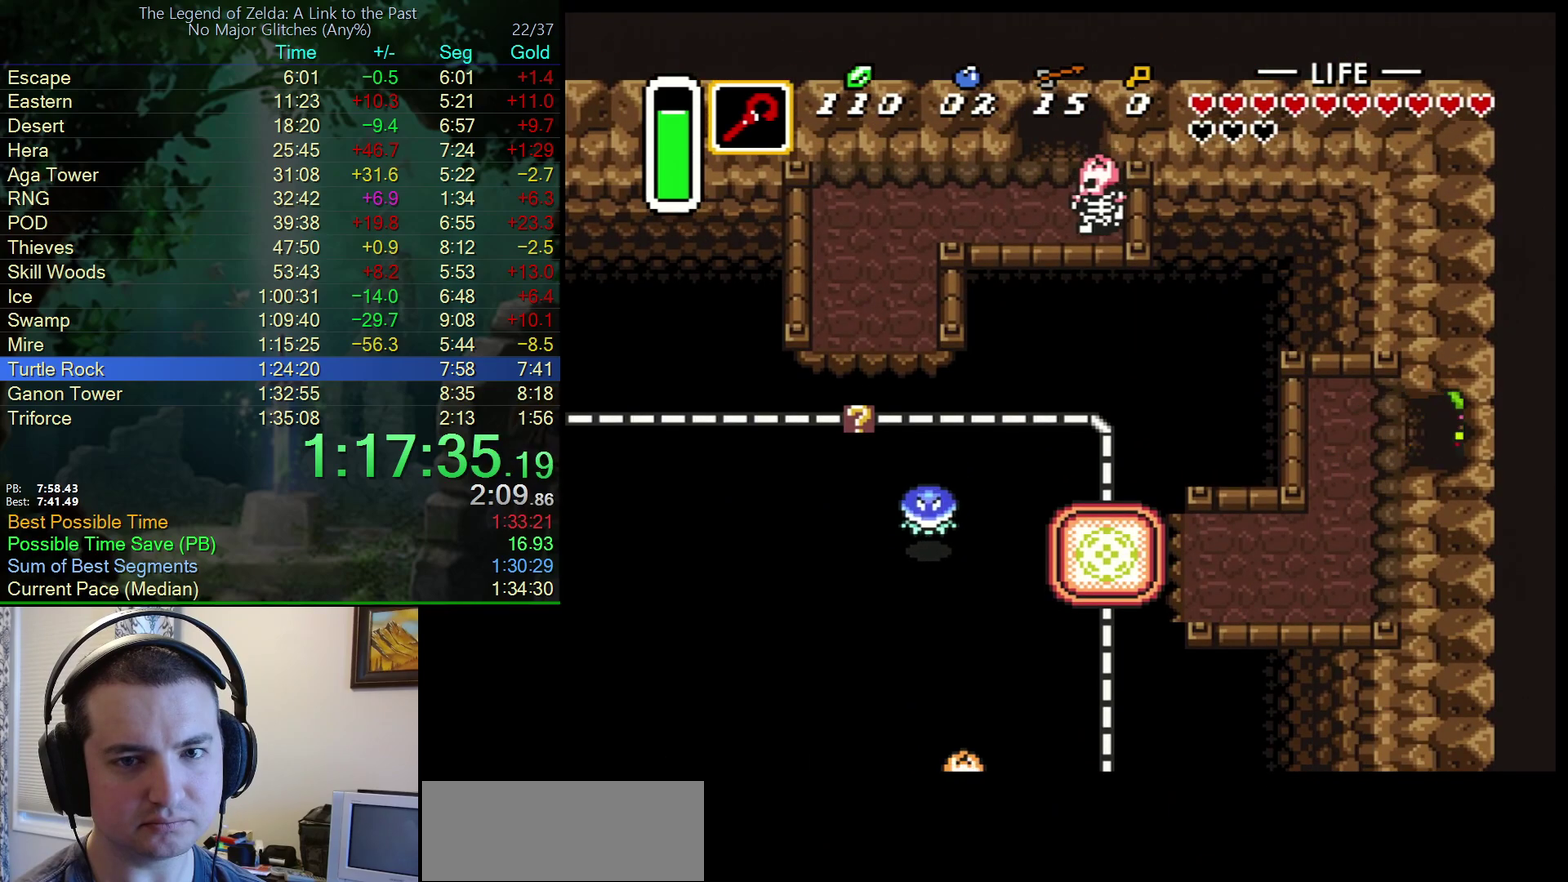
{"buttons": [], "events": [[450, "DPAD_RIGHT", "up"]]}
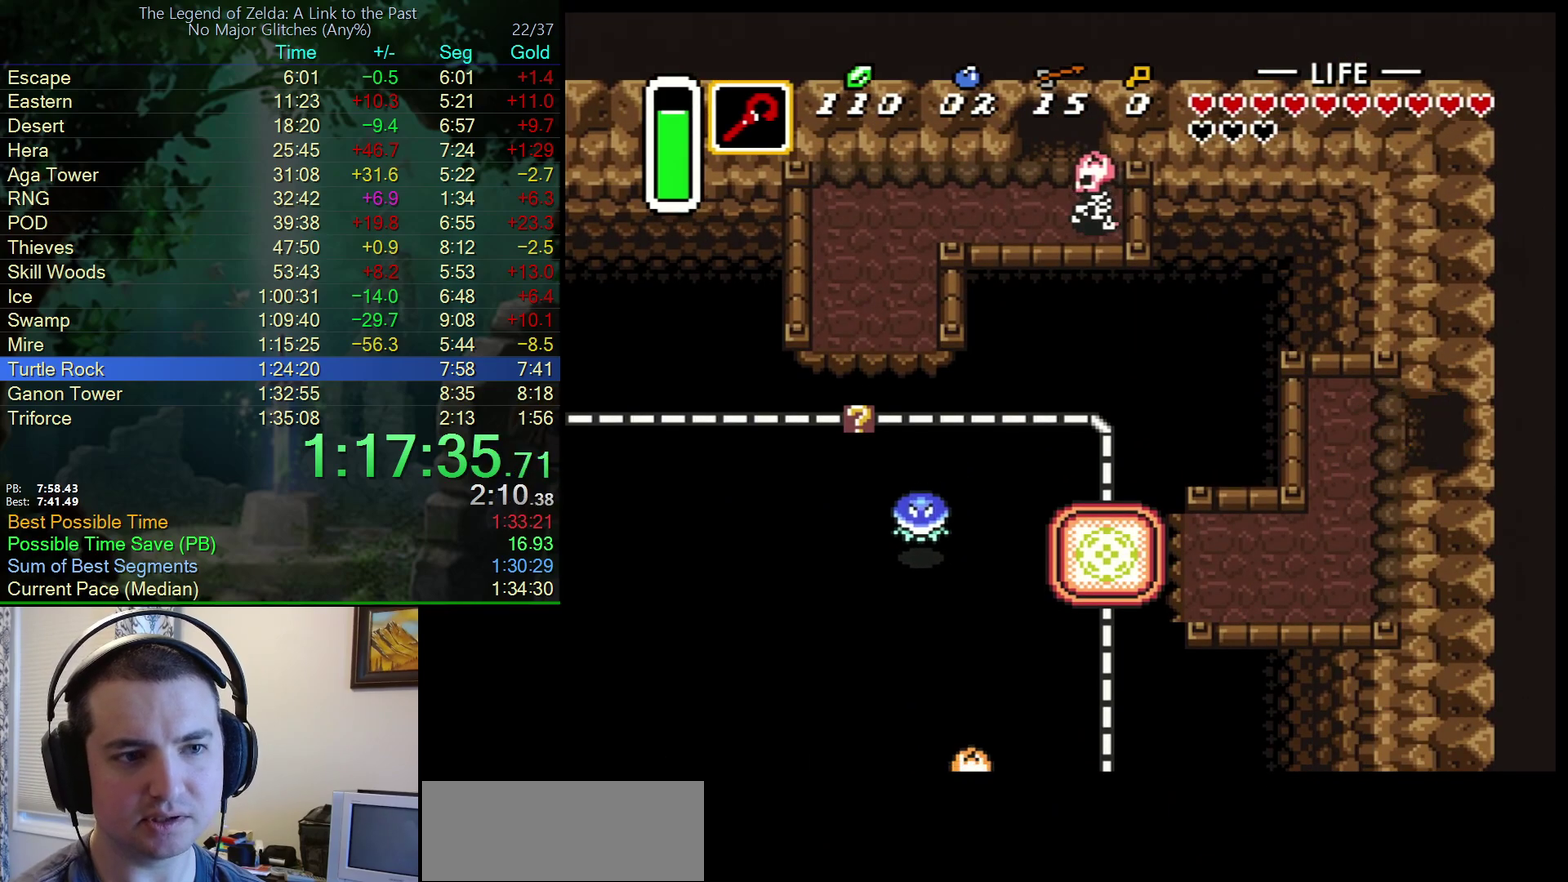
{"buttons": ["DPAD_RIGHT"], "events": [[33, "DPAD_RIGHT", "down"]]}
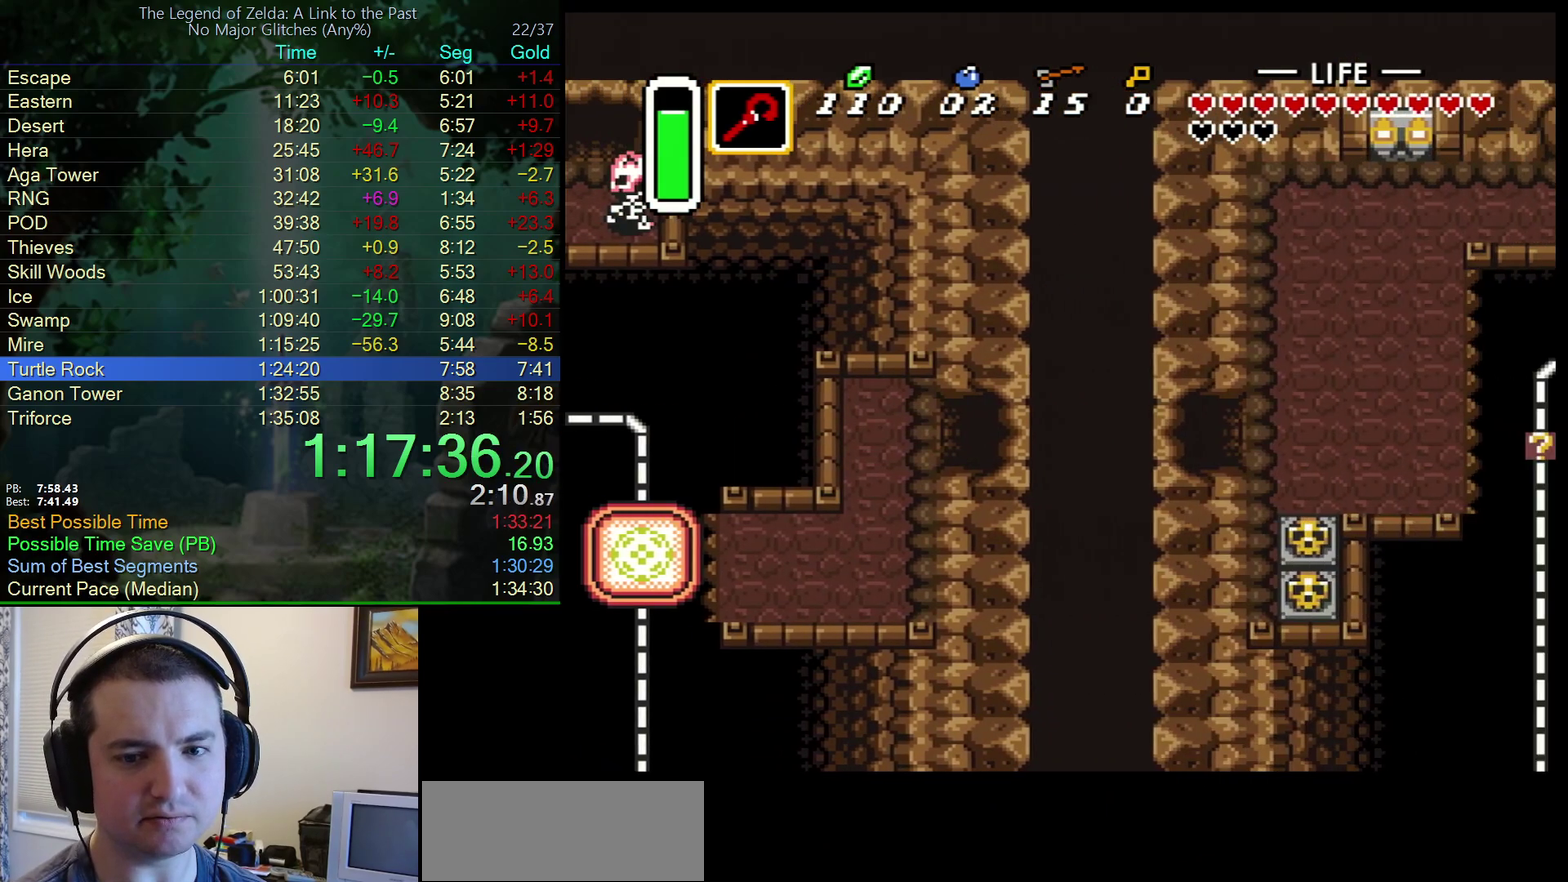
{"buttons": ["DPAD_RIGHT"], "events": []}
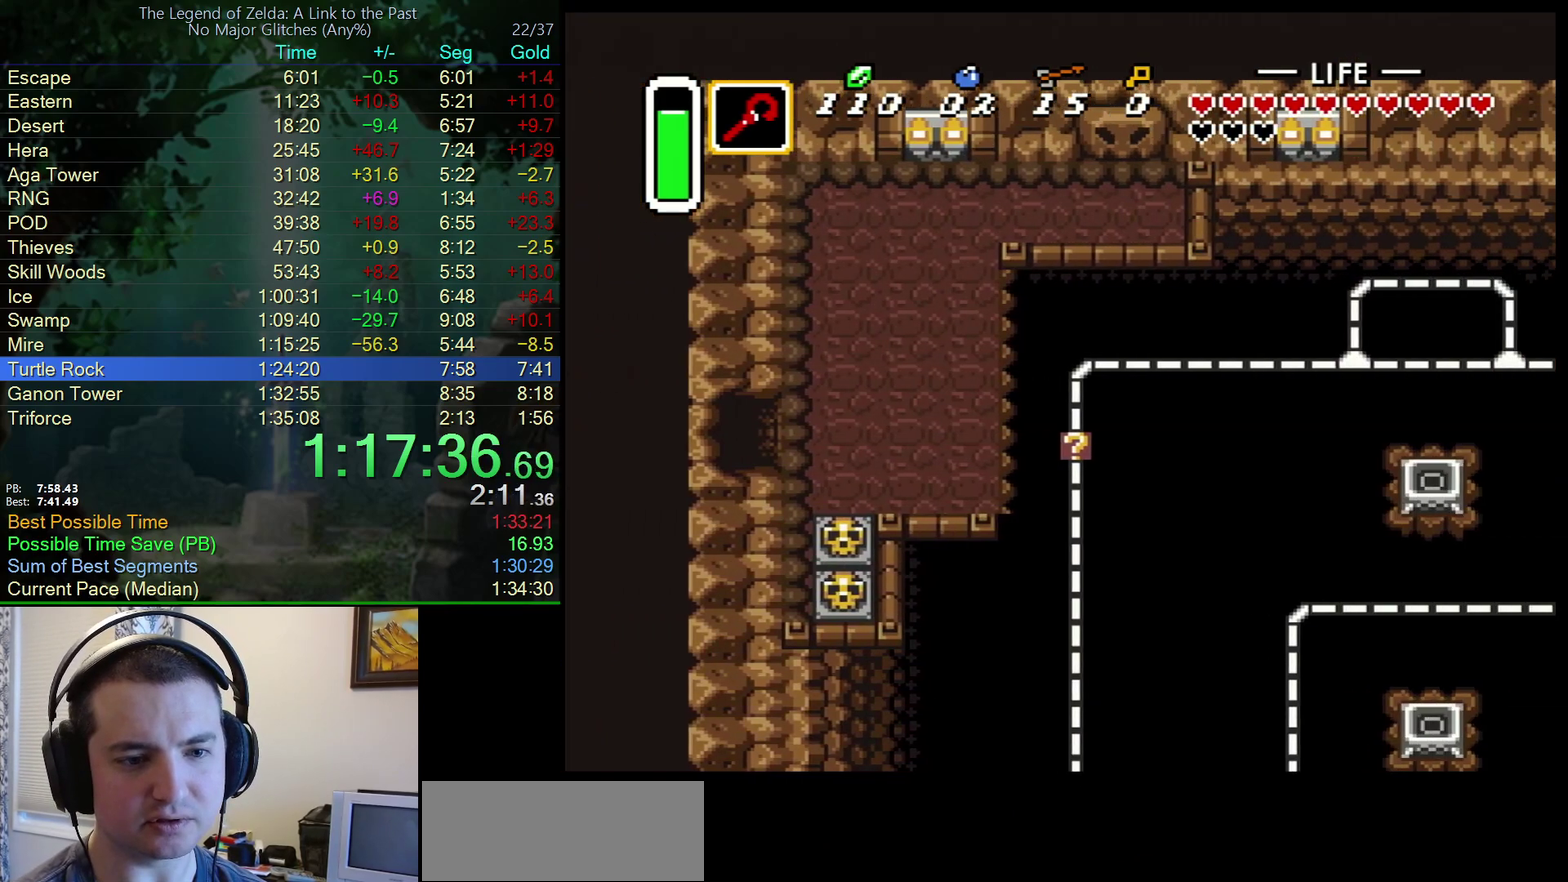
{"buttons": ["DPAD_DOWN", "DPAD_RIGHT"], "events": [[450, "DPAD_DOWN", "down"]]}
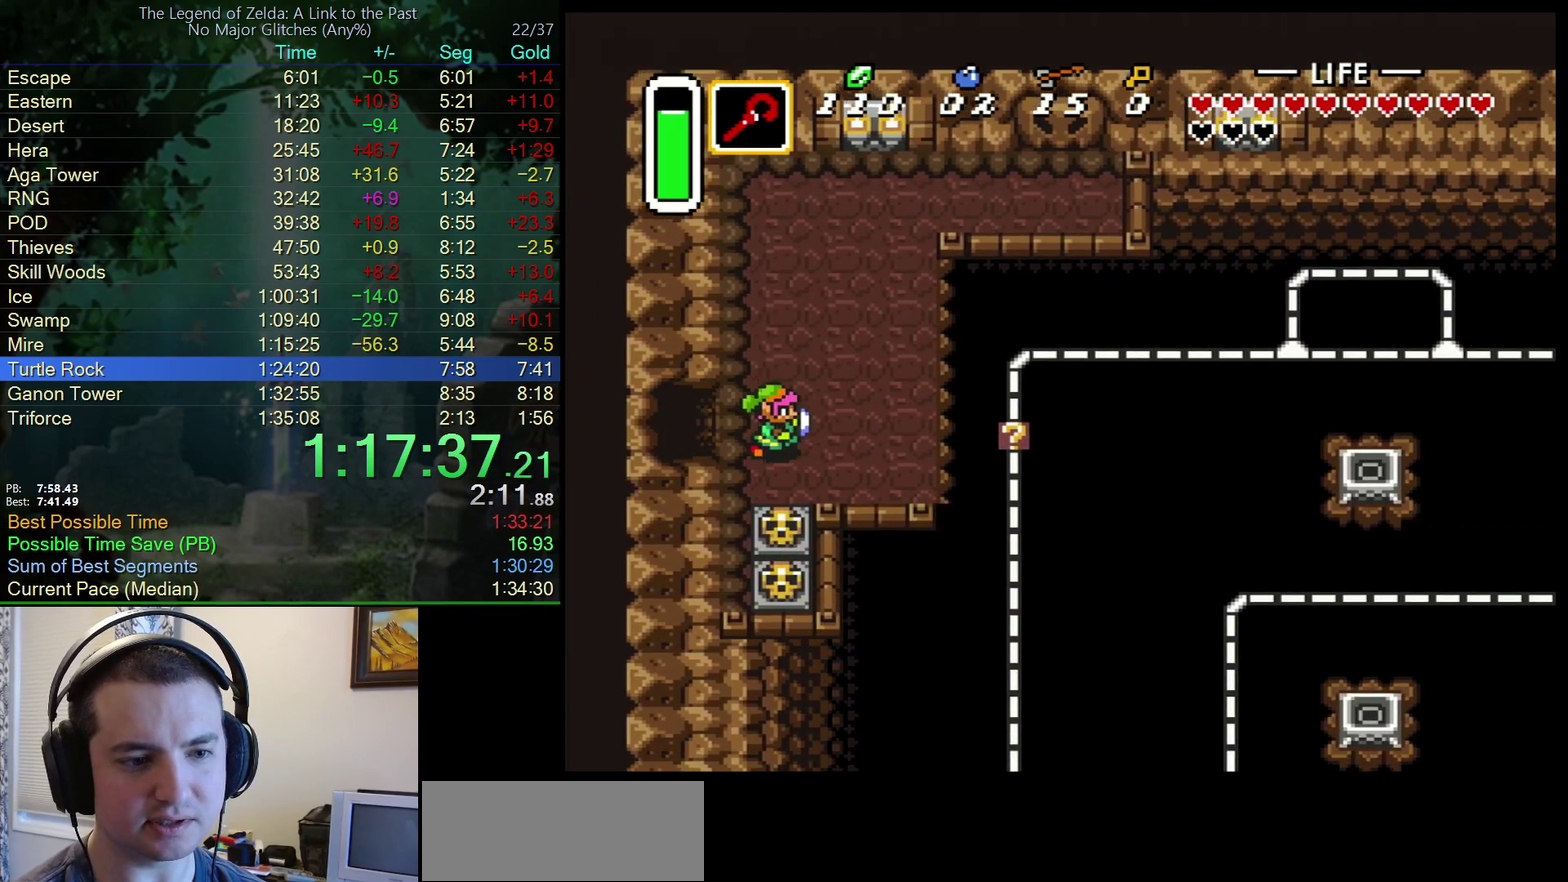
{"buttons": ["DPAD_DOWN"], "events": [[17, "DPAD_RIGHT", "up"], [183, "A", "down"], [317, "A", "up"]]}
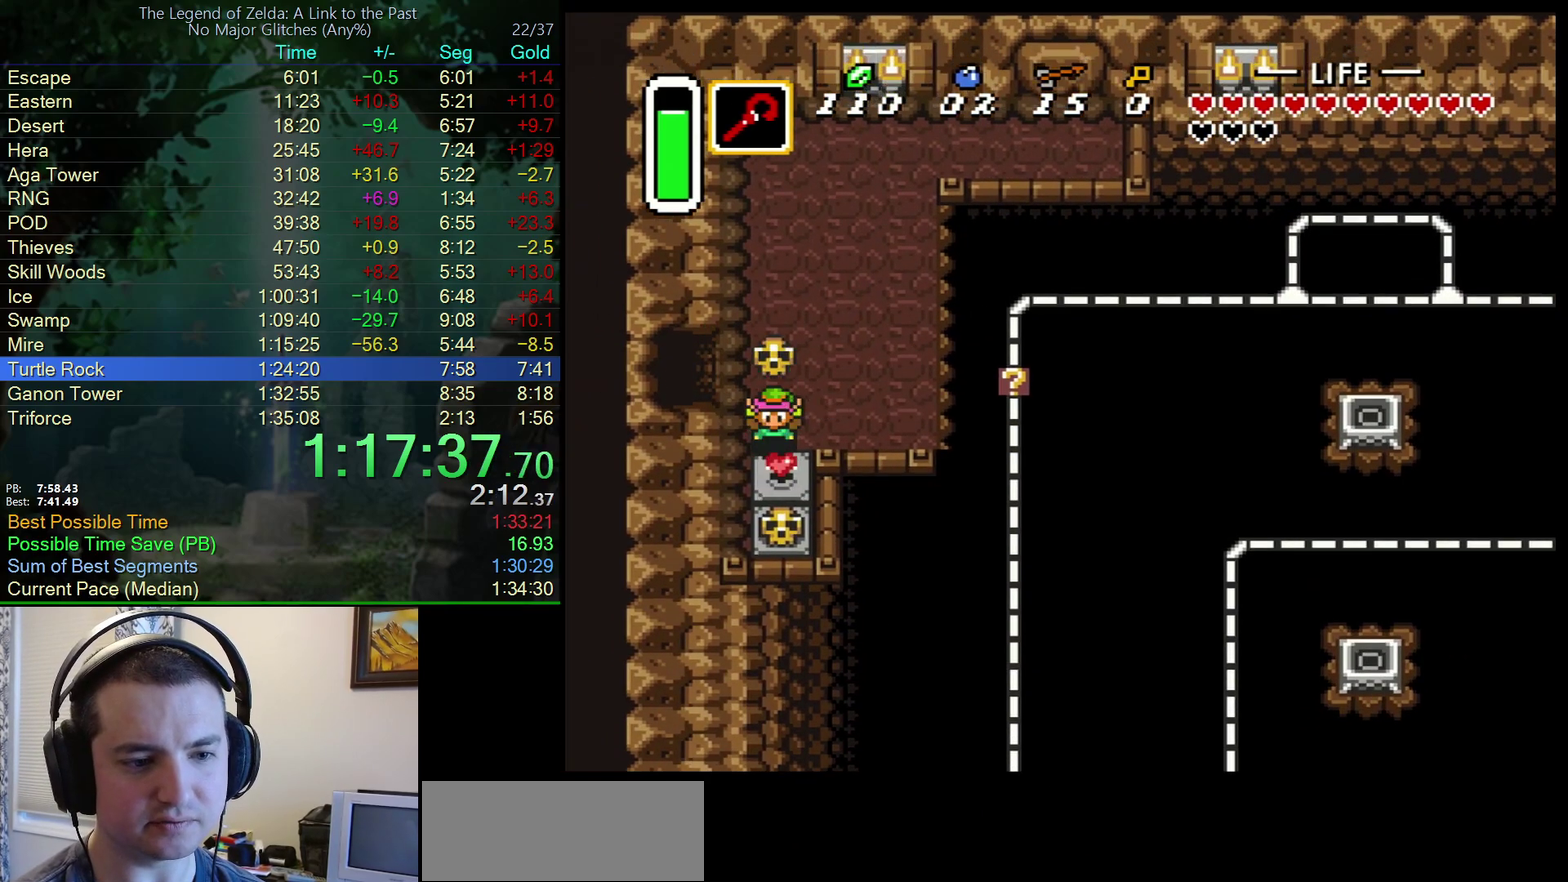
{"buttons": ["DPAD_UP", "DPAD_RIGHT"], "events": [[117, "A", "down"], [250, "A", "up"], [333, "DPAD_DOWN", "up"], [350, "DPAD_UP", "down"], [467, "DPAD_RIGHT", "down"]]}
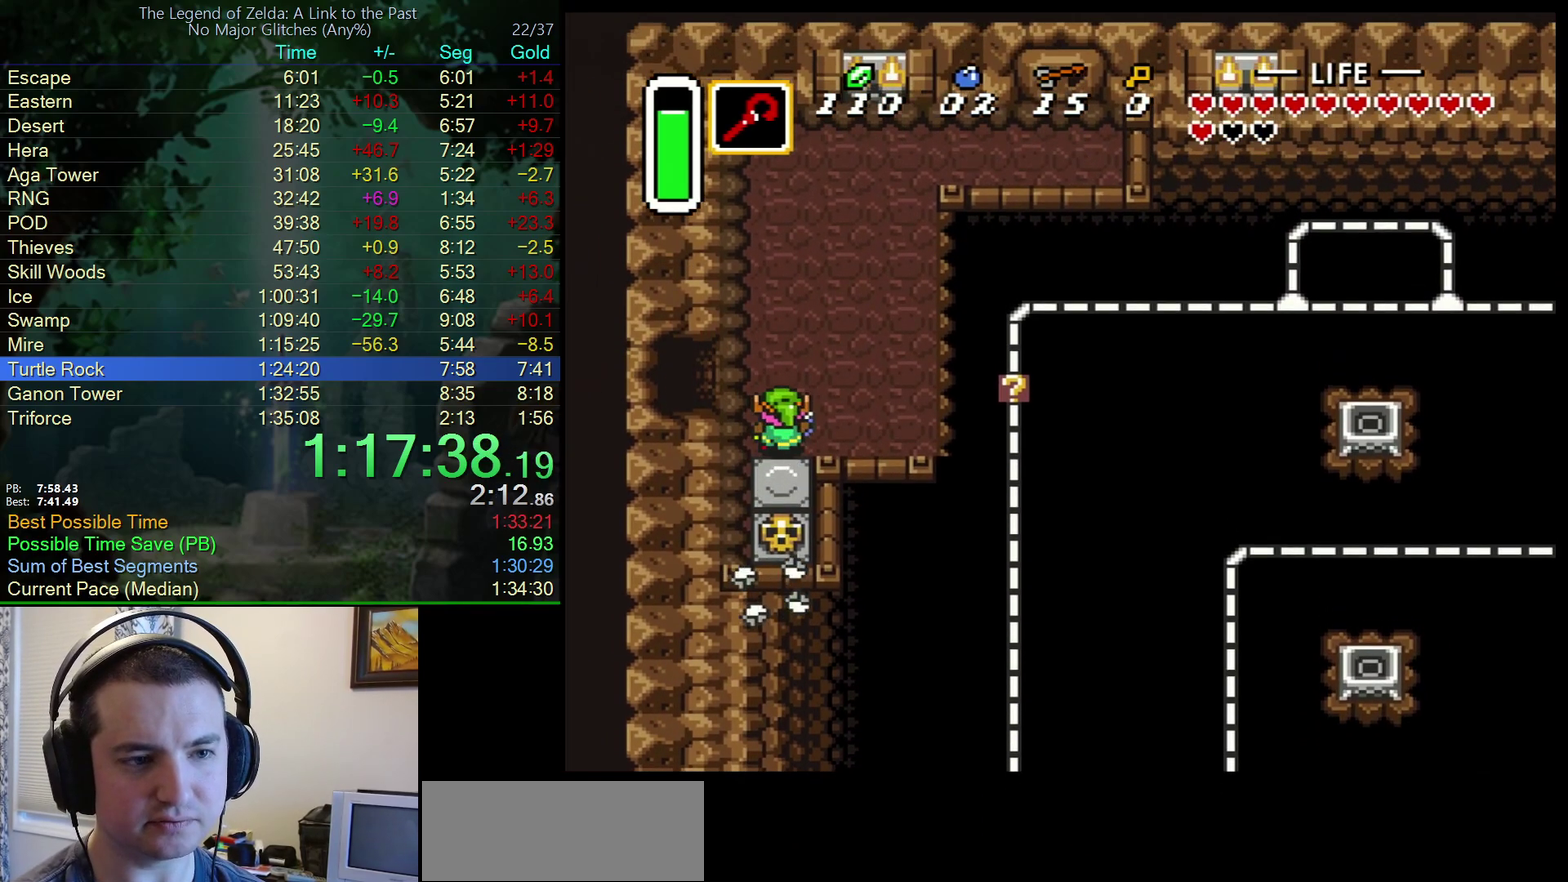
{"buttons": ["Y", "DPAD_RIGHT"], "events": [[117, "DPAD_UP", "up"], [167, "DPAD_UP", "down"], [300, "DPAD_UP", "up"], [450, "Y", "down"]]}
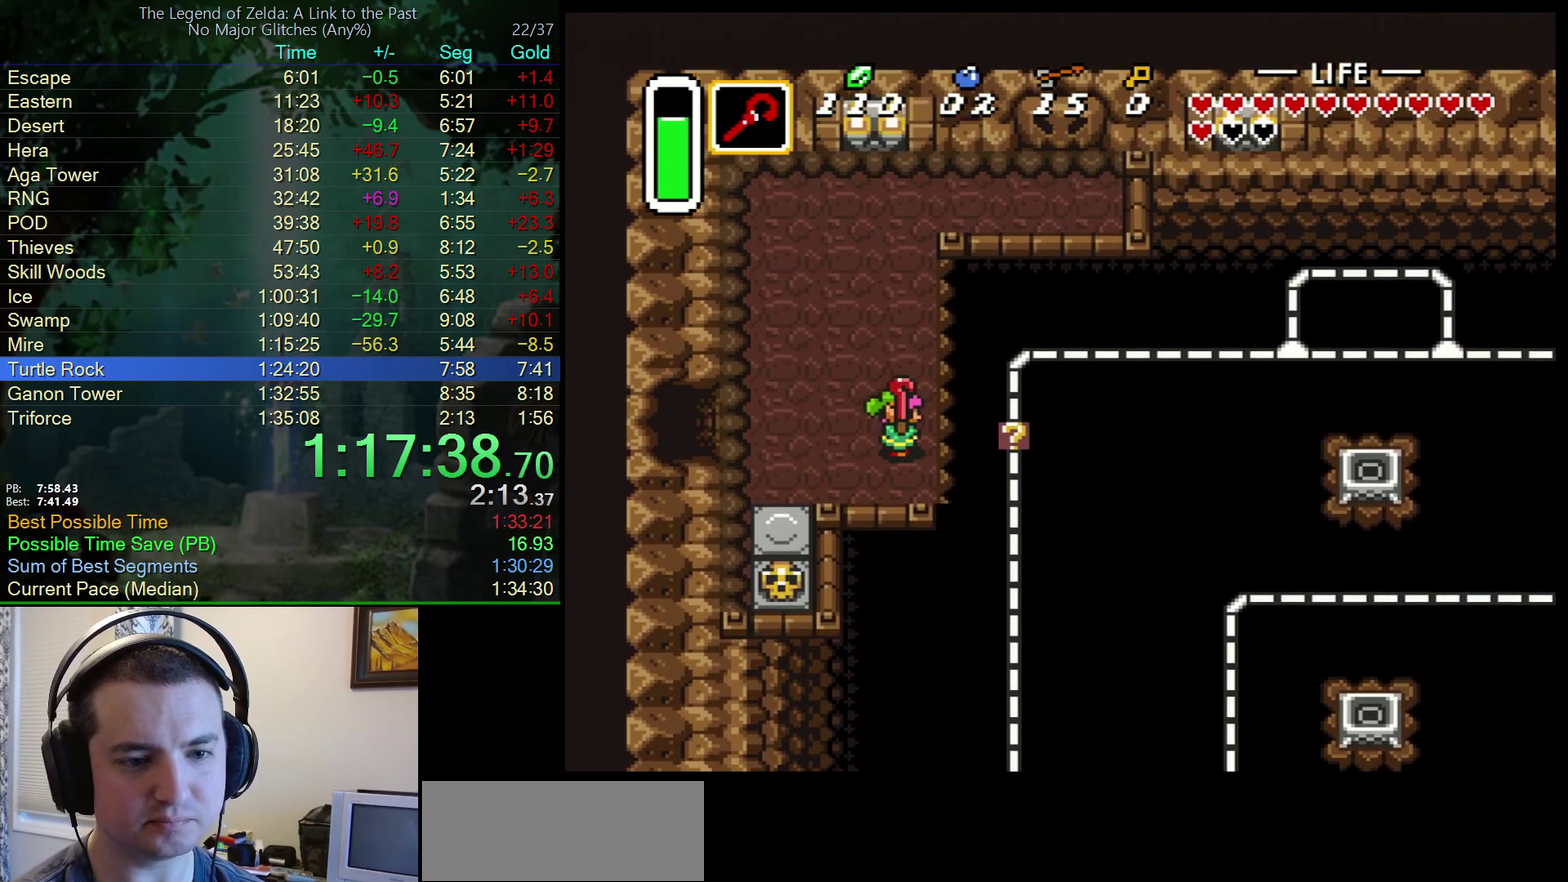
{"buttons": ["DPAD_RIGHT"], "events": [[33, "DPAD_RIGHT", "up"], [133, "Y", "up"], [317, "DPAD_RIGHT", "down"]]}
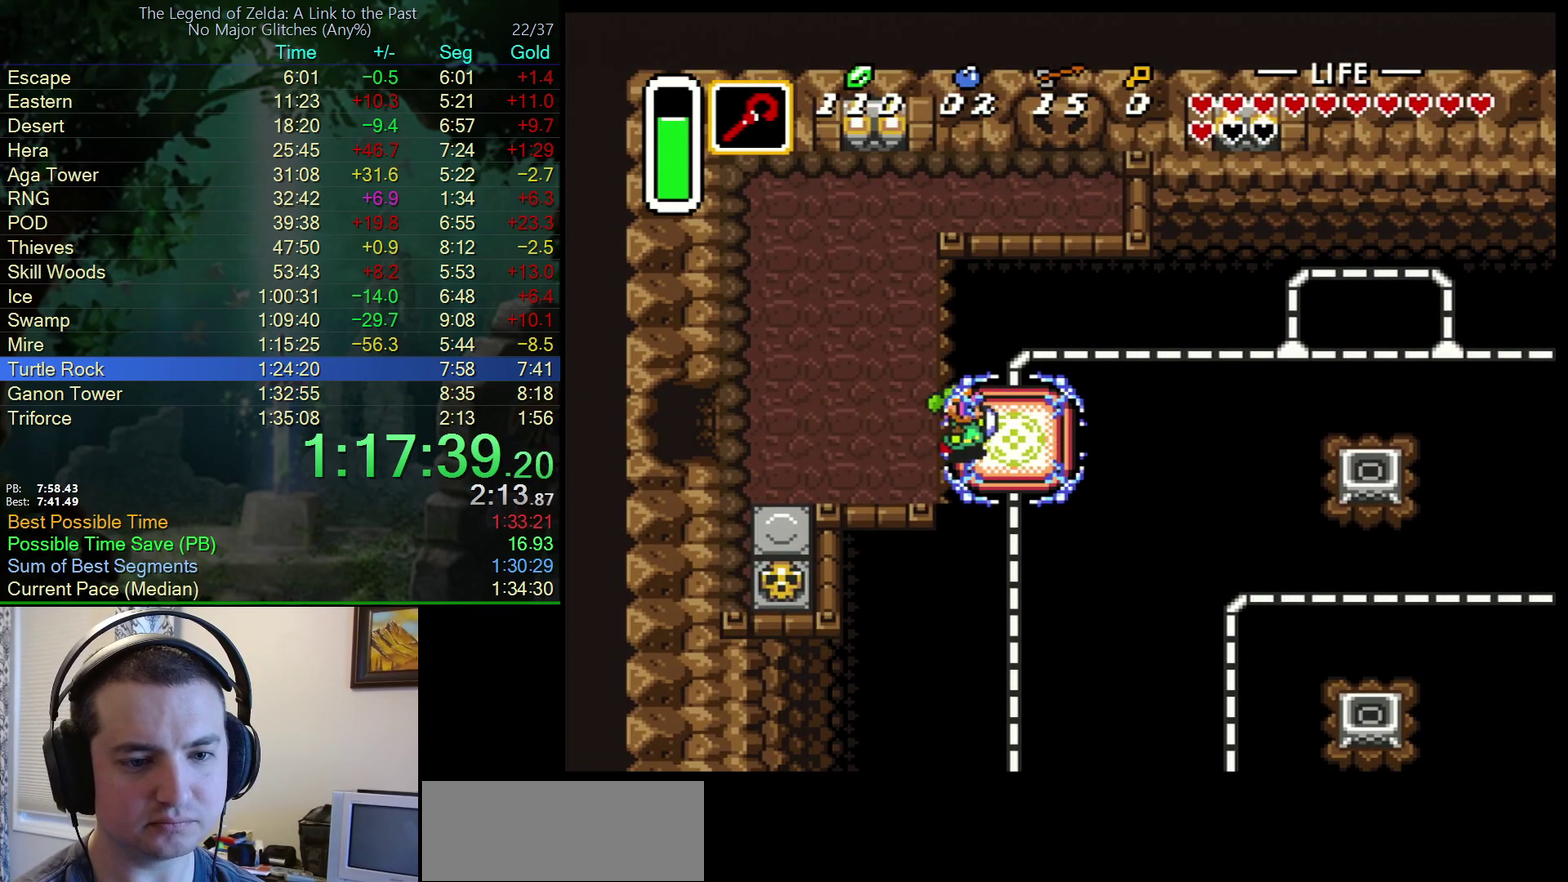
{"buttons": [], "events": [[83, "DPAD_UP", "down"], [133, "DPAD_RIGHT", "up"], [483, "DPAD_UP", "up"]]}
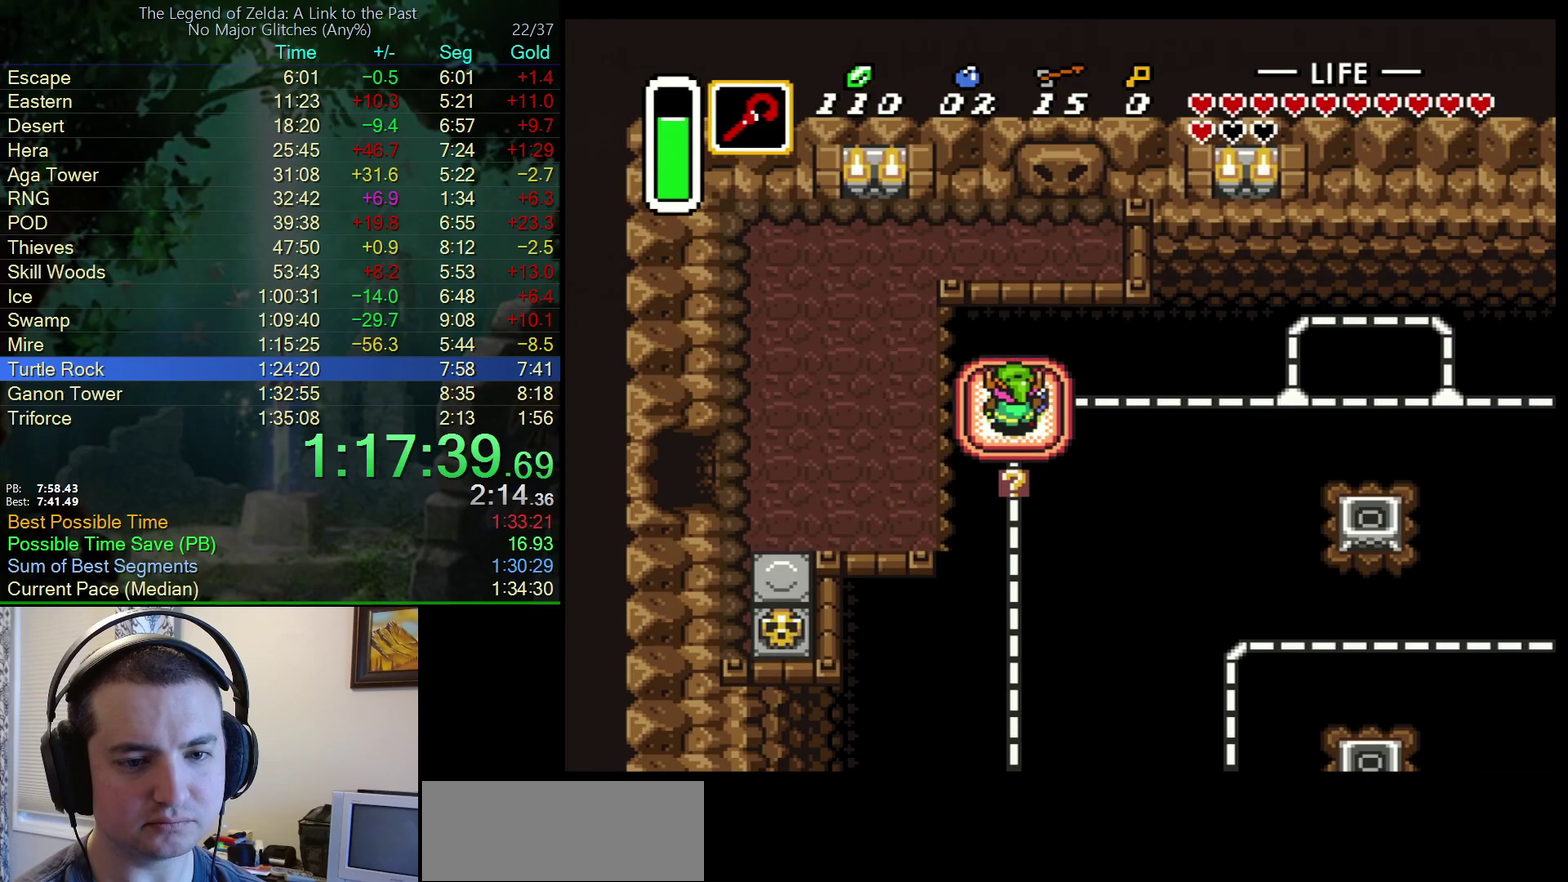
{"buttons": [], "events": []}
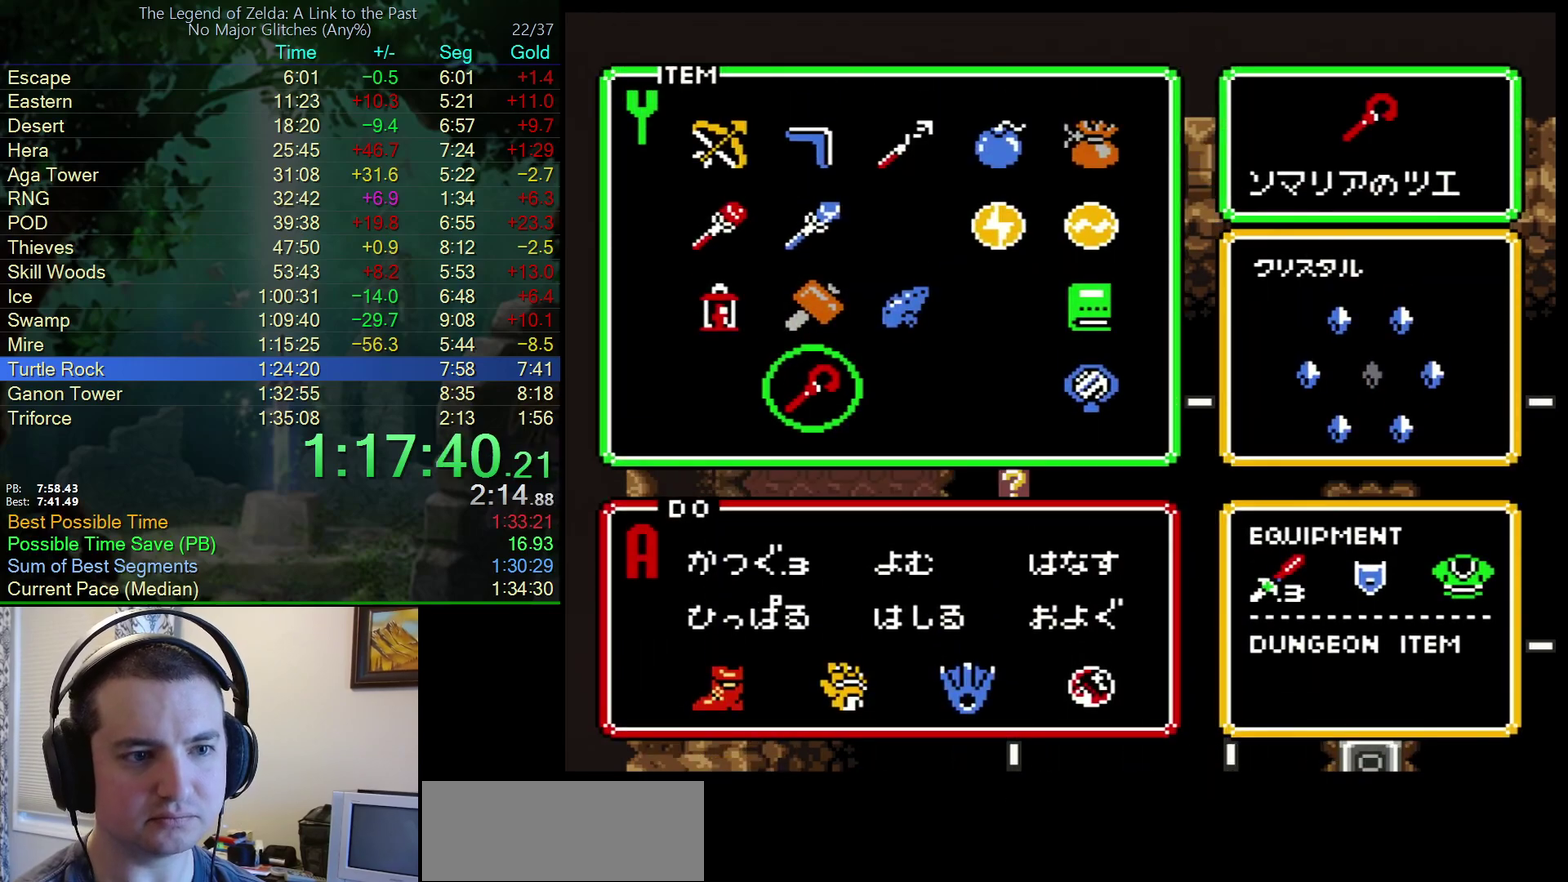
{"buttons": ["DPAD_LEFT"], "events": [[183, "DPAD_UP", "down"], [233, "DPAD_UP", "up"], [333, "DPAD_UP", "down"], [400, "DPAD_UP", "up"], [467, "DPAD_LEFT", "down"]]}
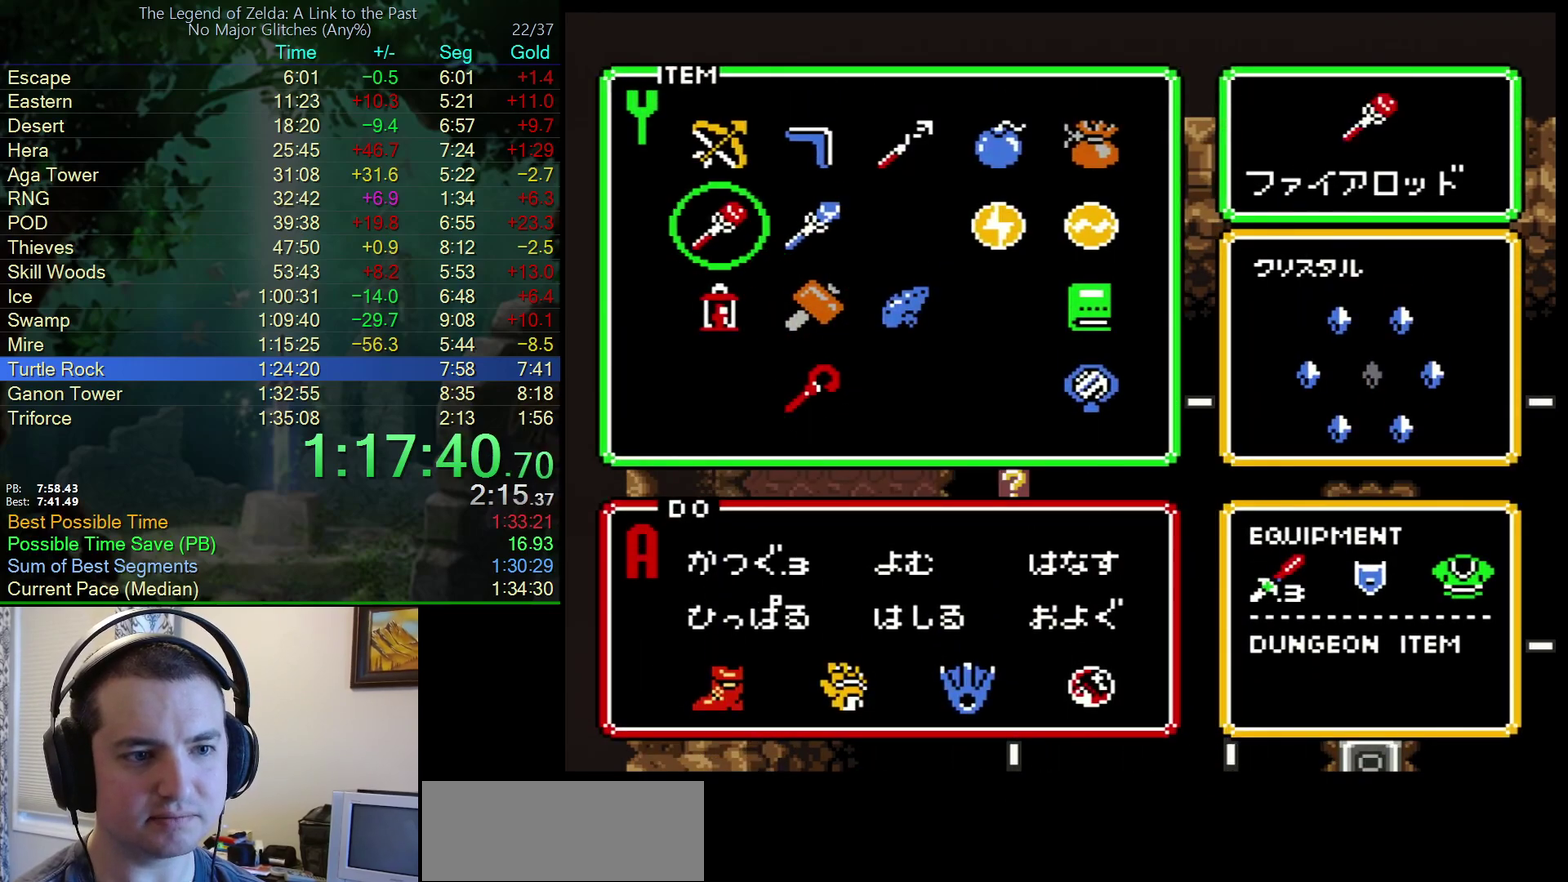
{"buttons": [], "events": [[67, "DPAD_LEFT", "up"]]}
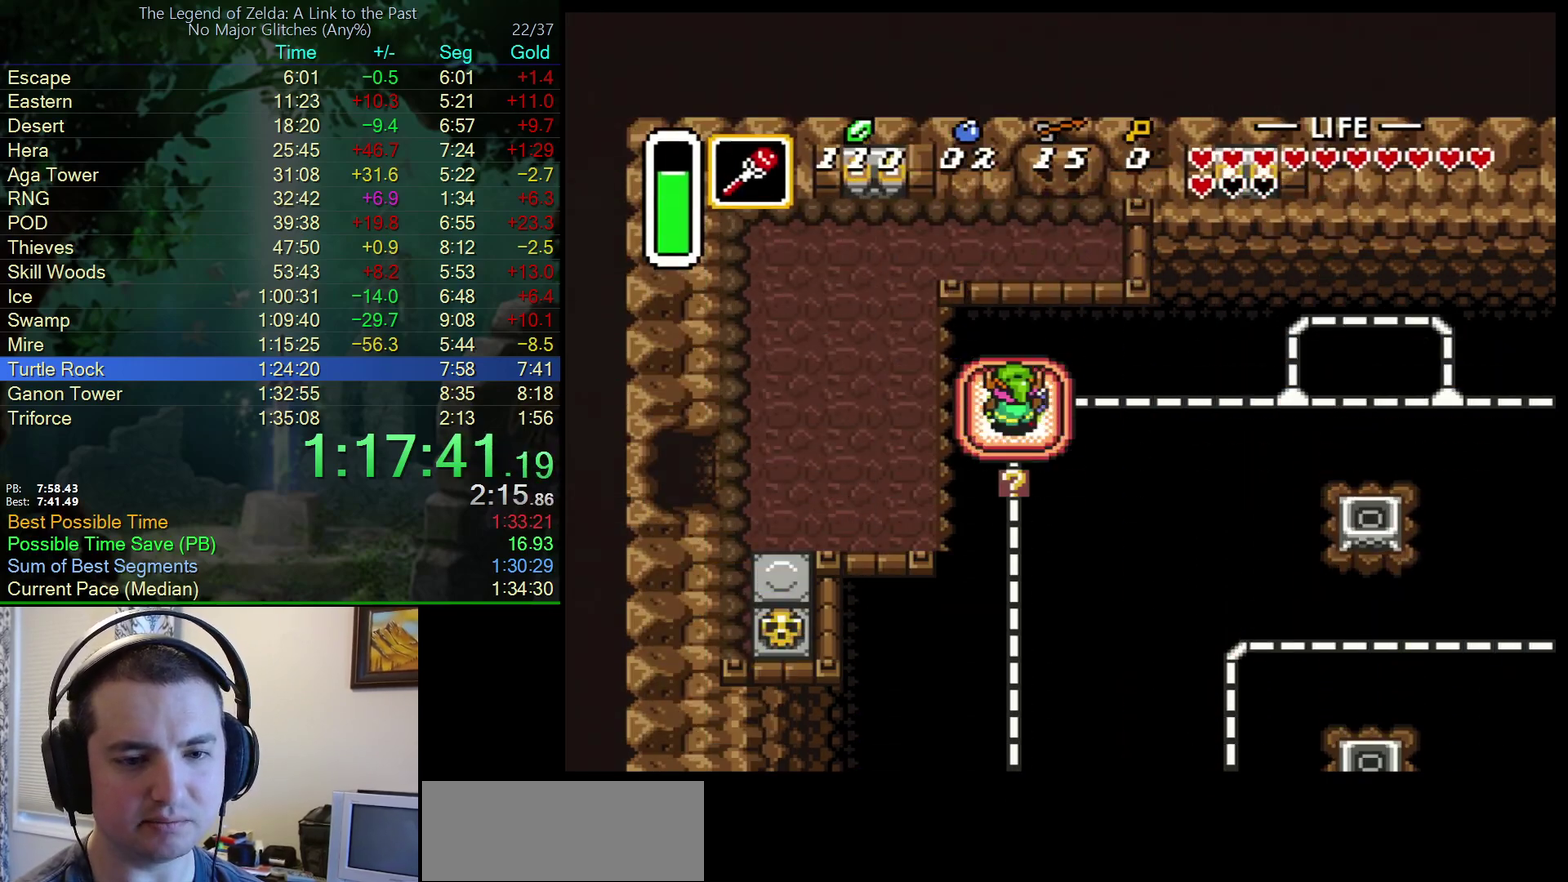
{"buttons": ["DPAD_DOWN"], "events": [[33, "DPAD_DOWN", "down"]]}
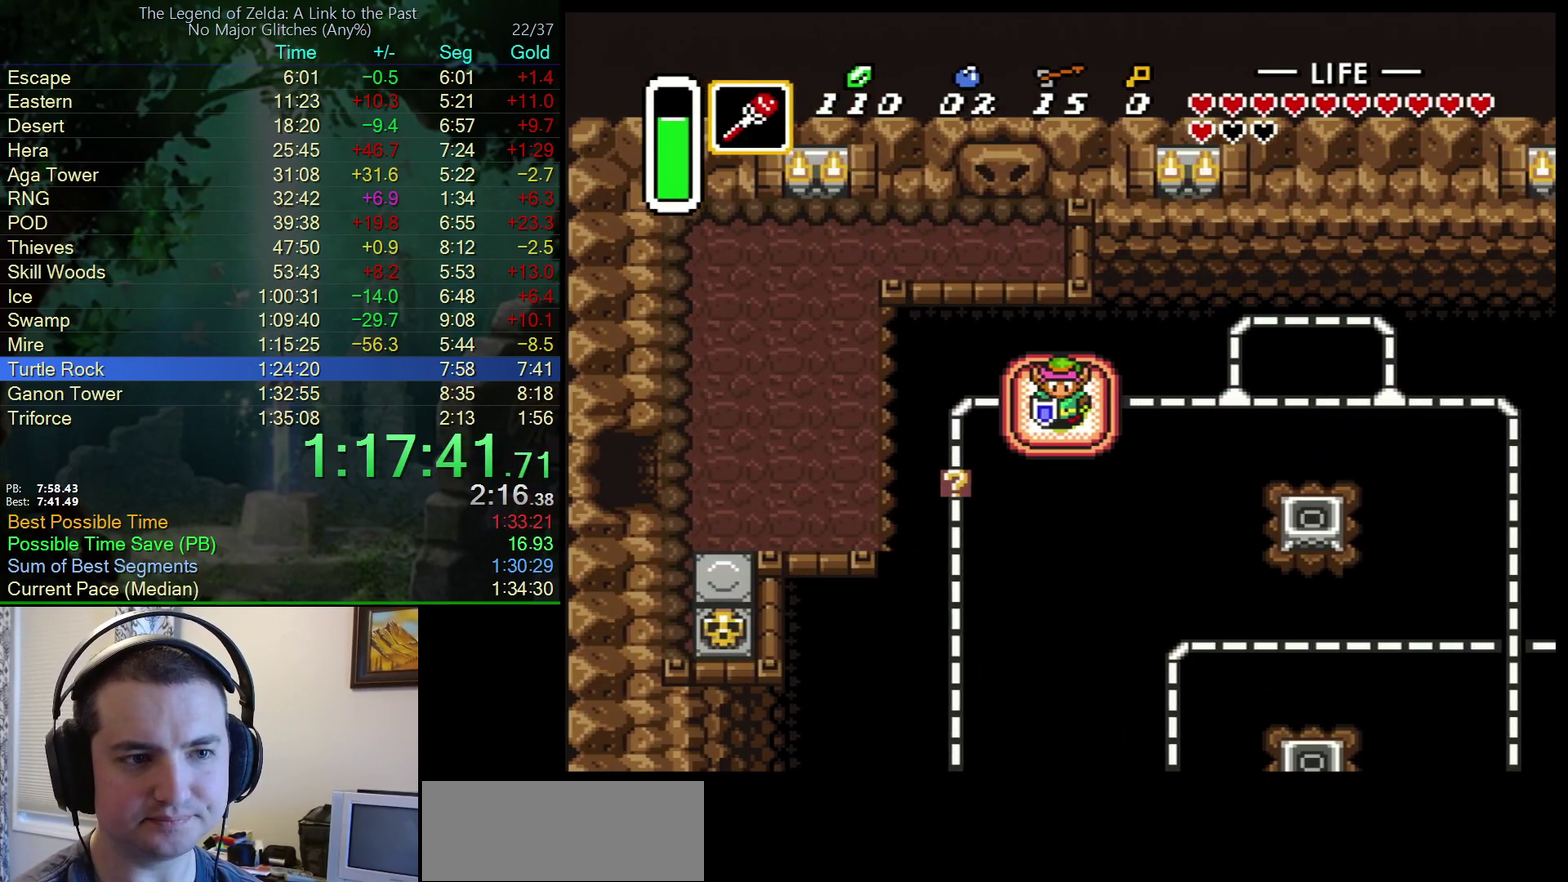
{"buttons": ["DPAD_DOWN"], "events": []}
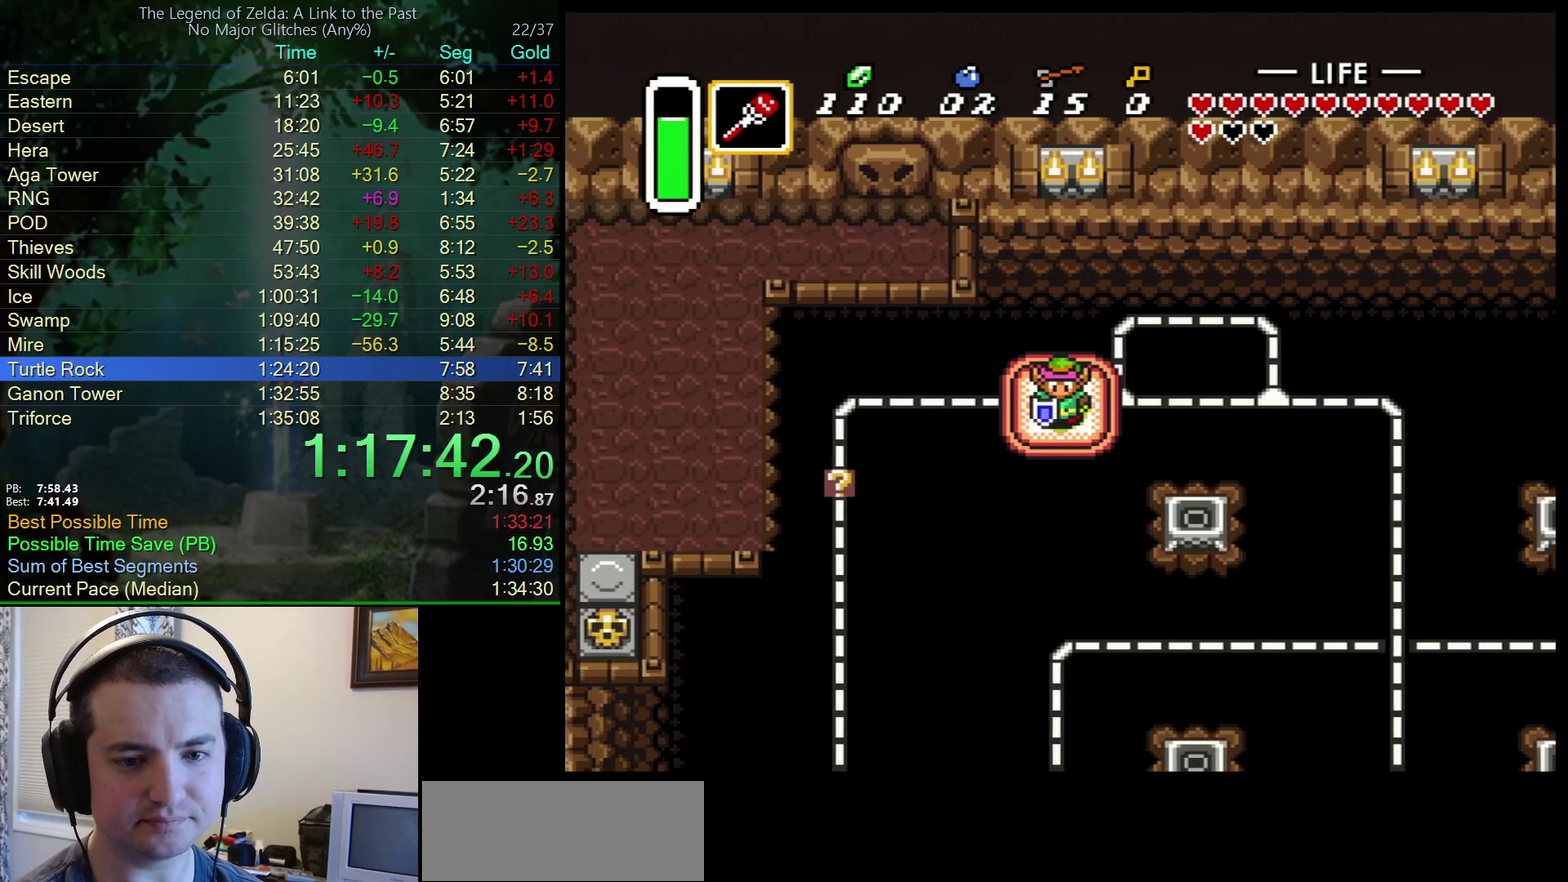
{"buttons": ["DPAD_DOWN"], "events": []}
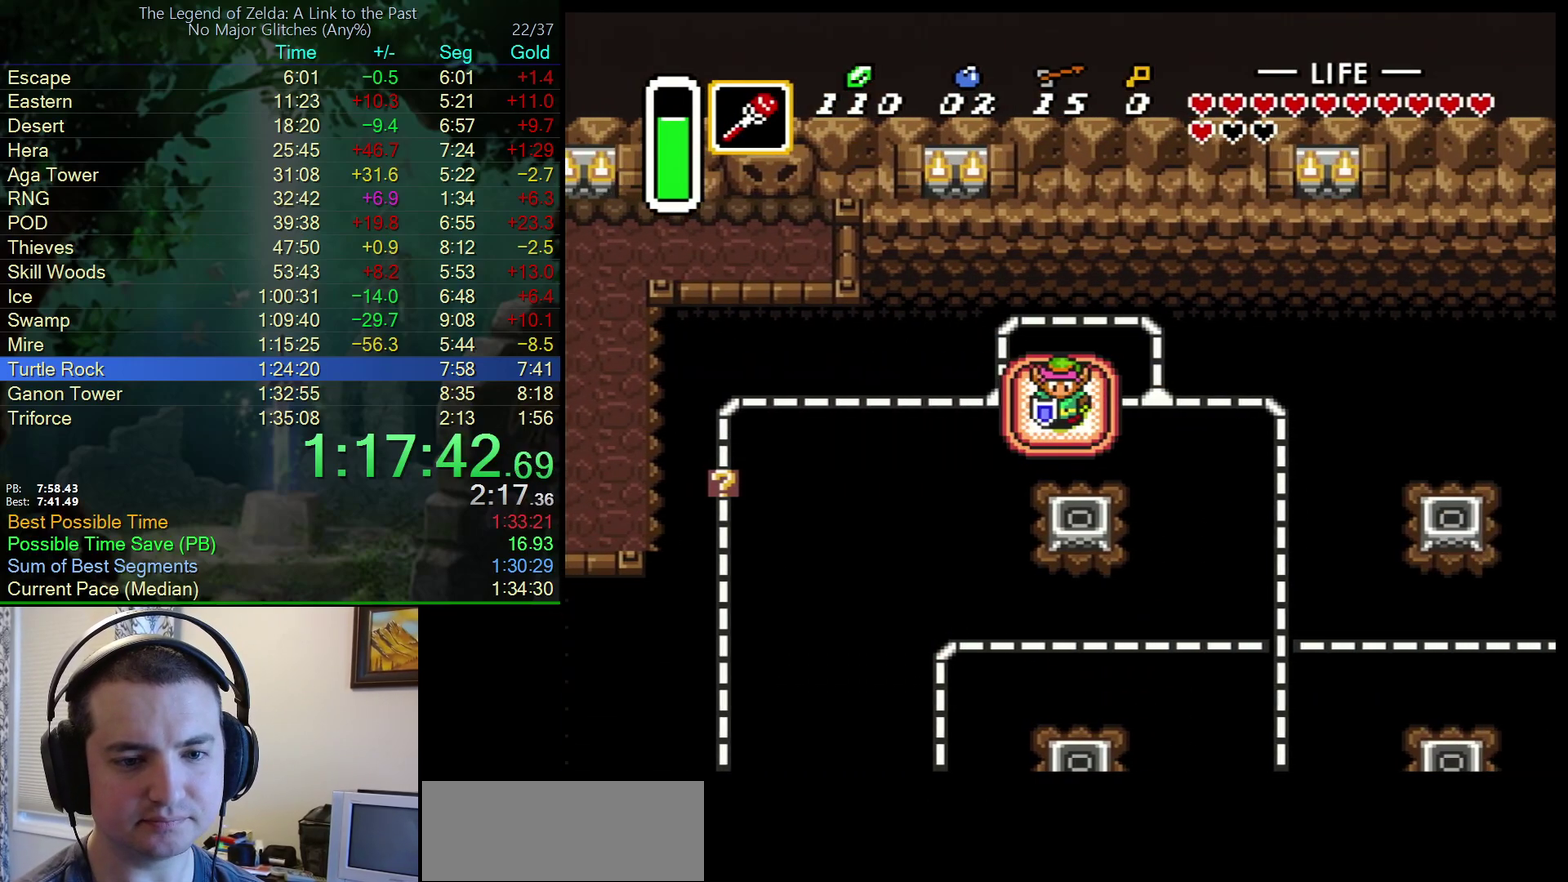
{"buttons": ["DPAD_RIGHT"], "events": [[67, "Y", "down"], [167, "DPAD_DOWN", "up"], [217, "Y", "up"], [250, "DPAD_RIGHT", "down"]]}
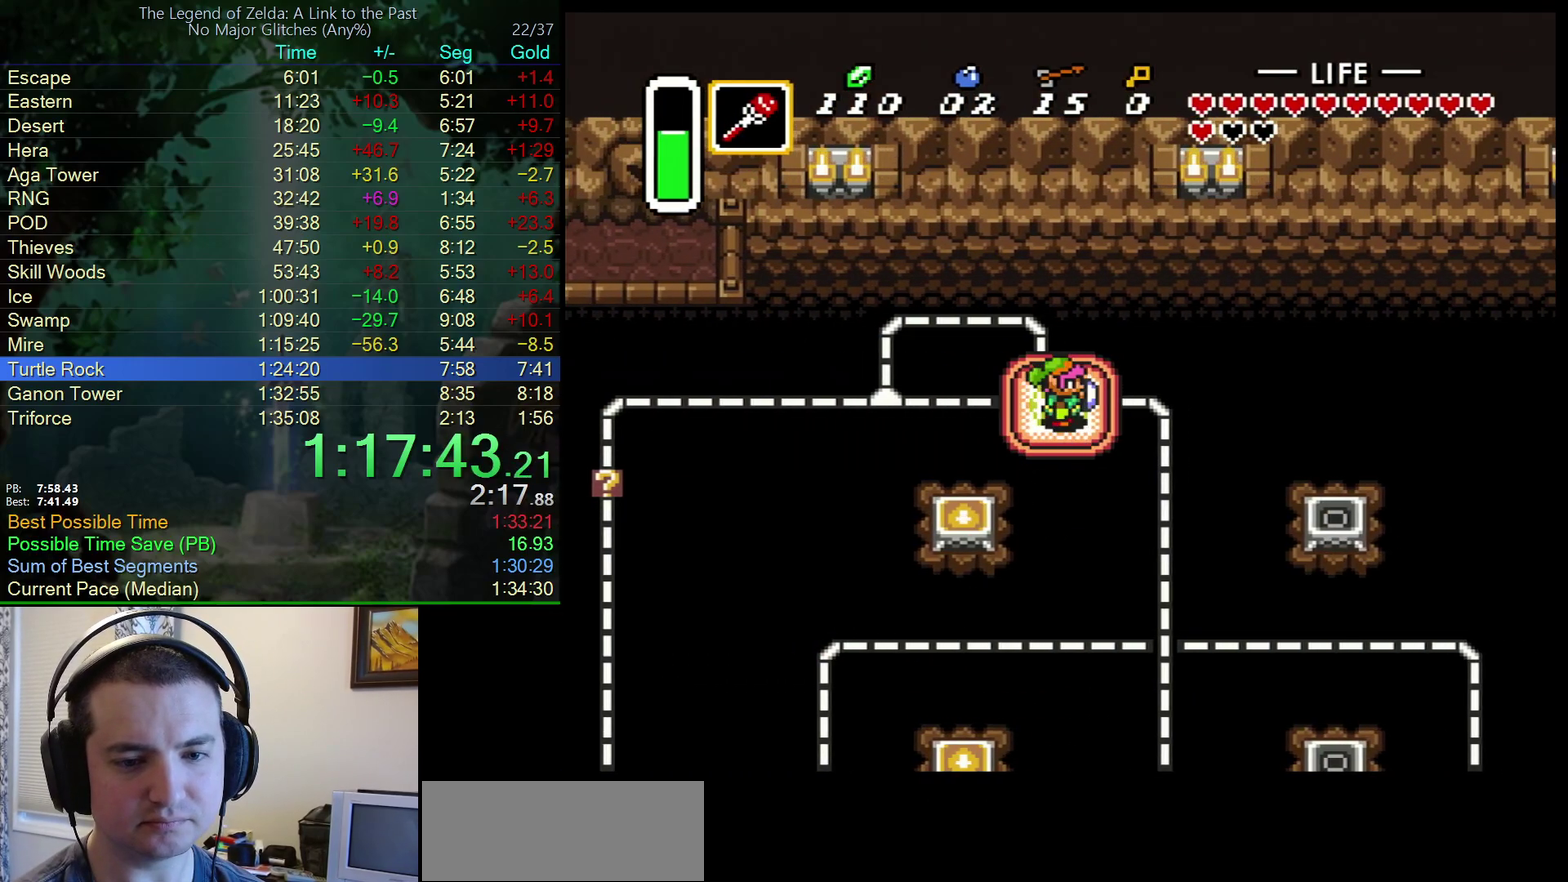
{"buttons": ["DPAD_RIGHT"], "events": []}
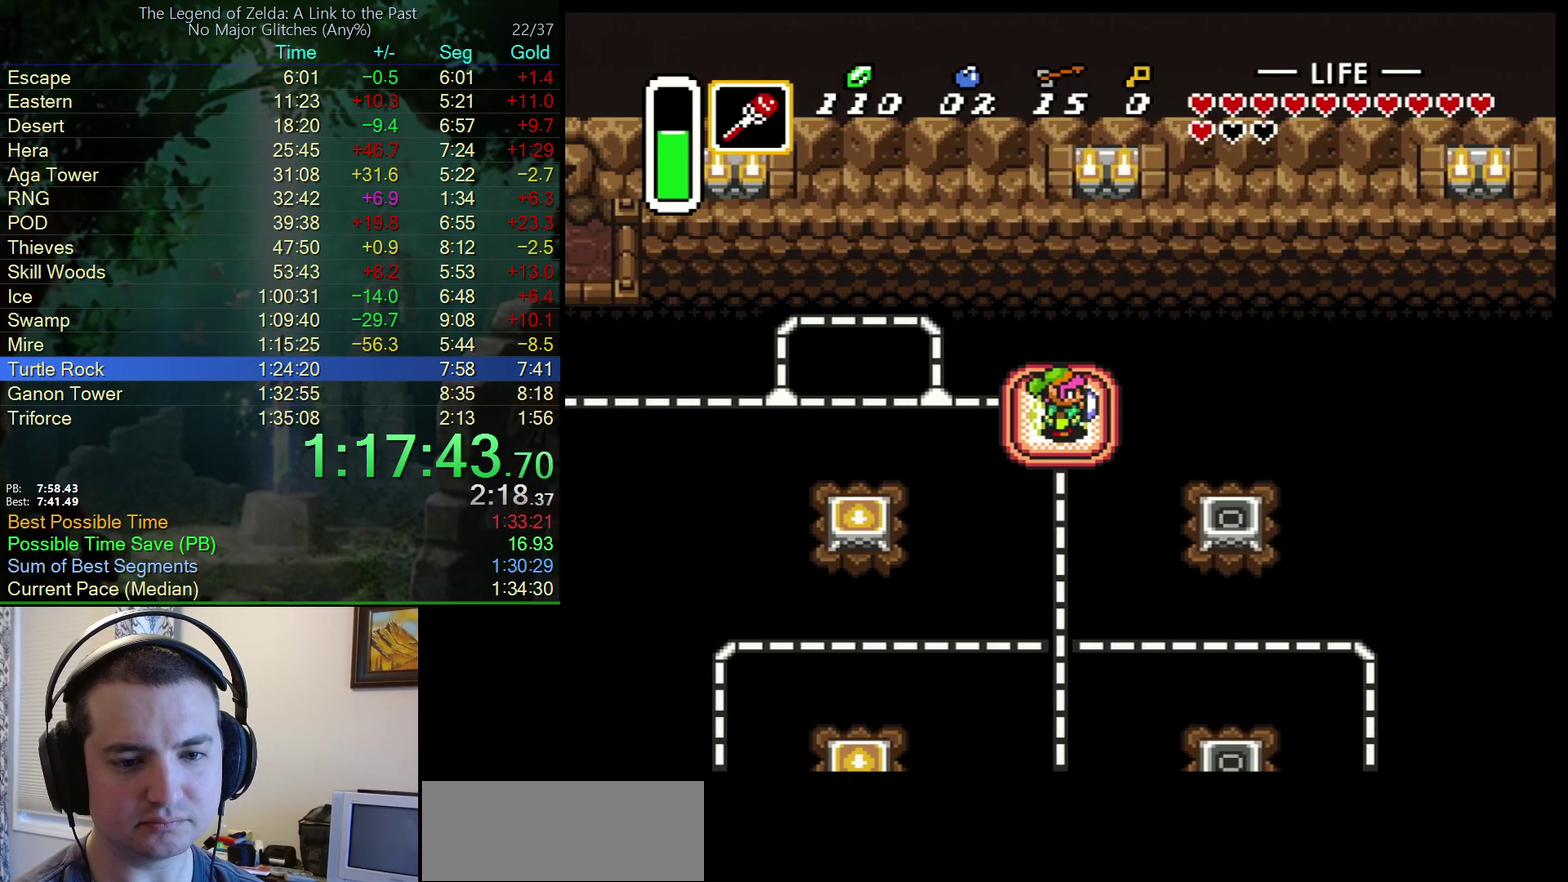
{"buttons": ["DPAD_RIGHT"], "events": []}
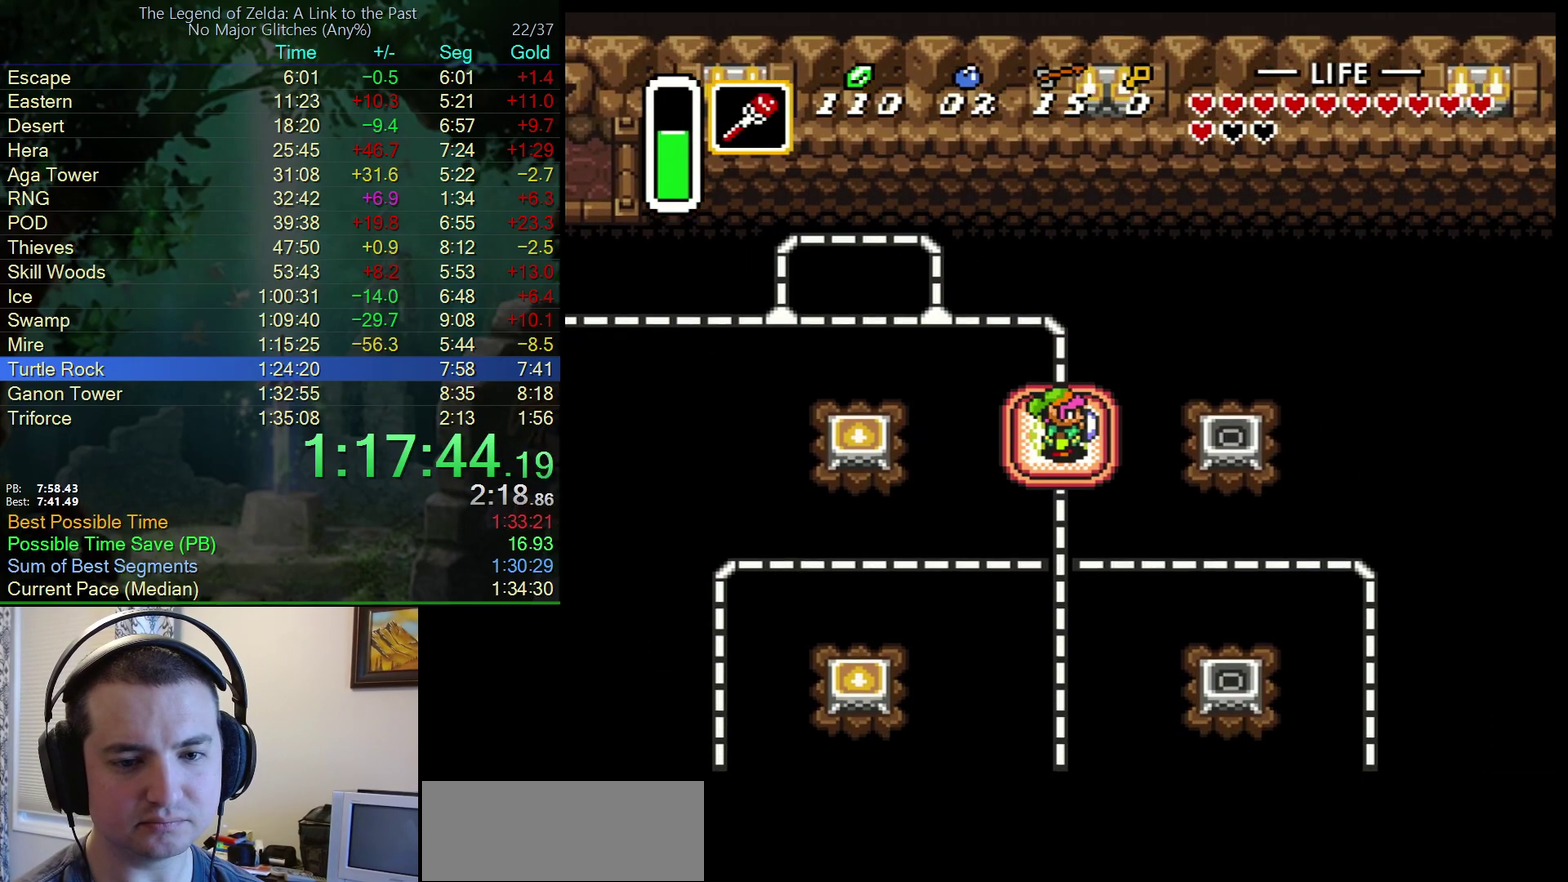
{"buttons": ["DPAD_RIGHT"], "events": [[67, "Y", "down"], [250, "Y", "up"]]}
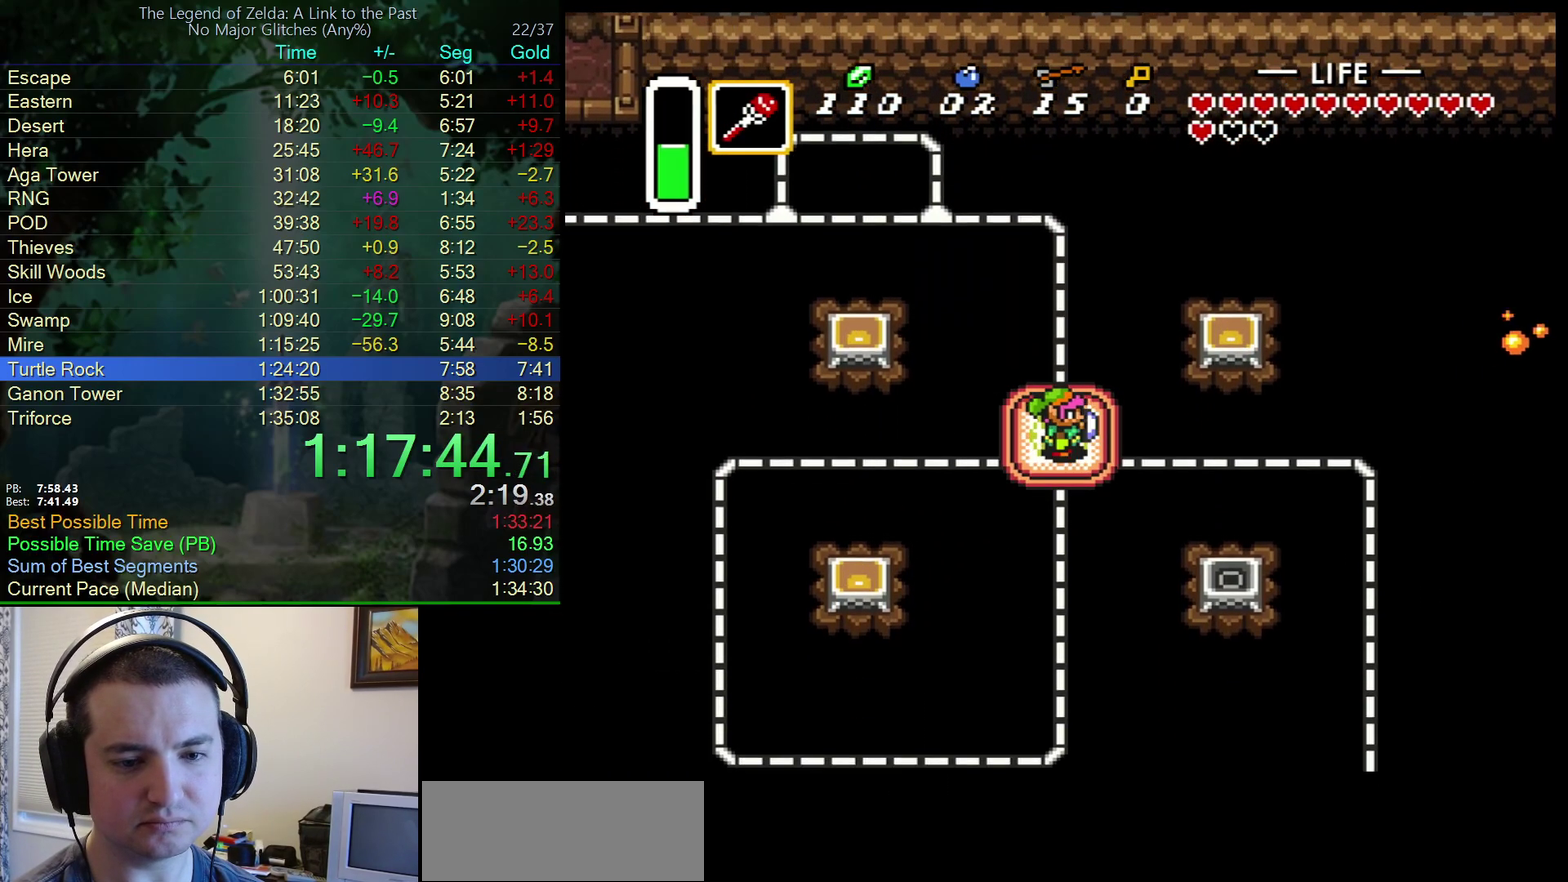
{"buttons": ["DPAD_RIGHT"], "events": []}
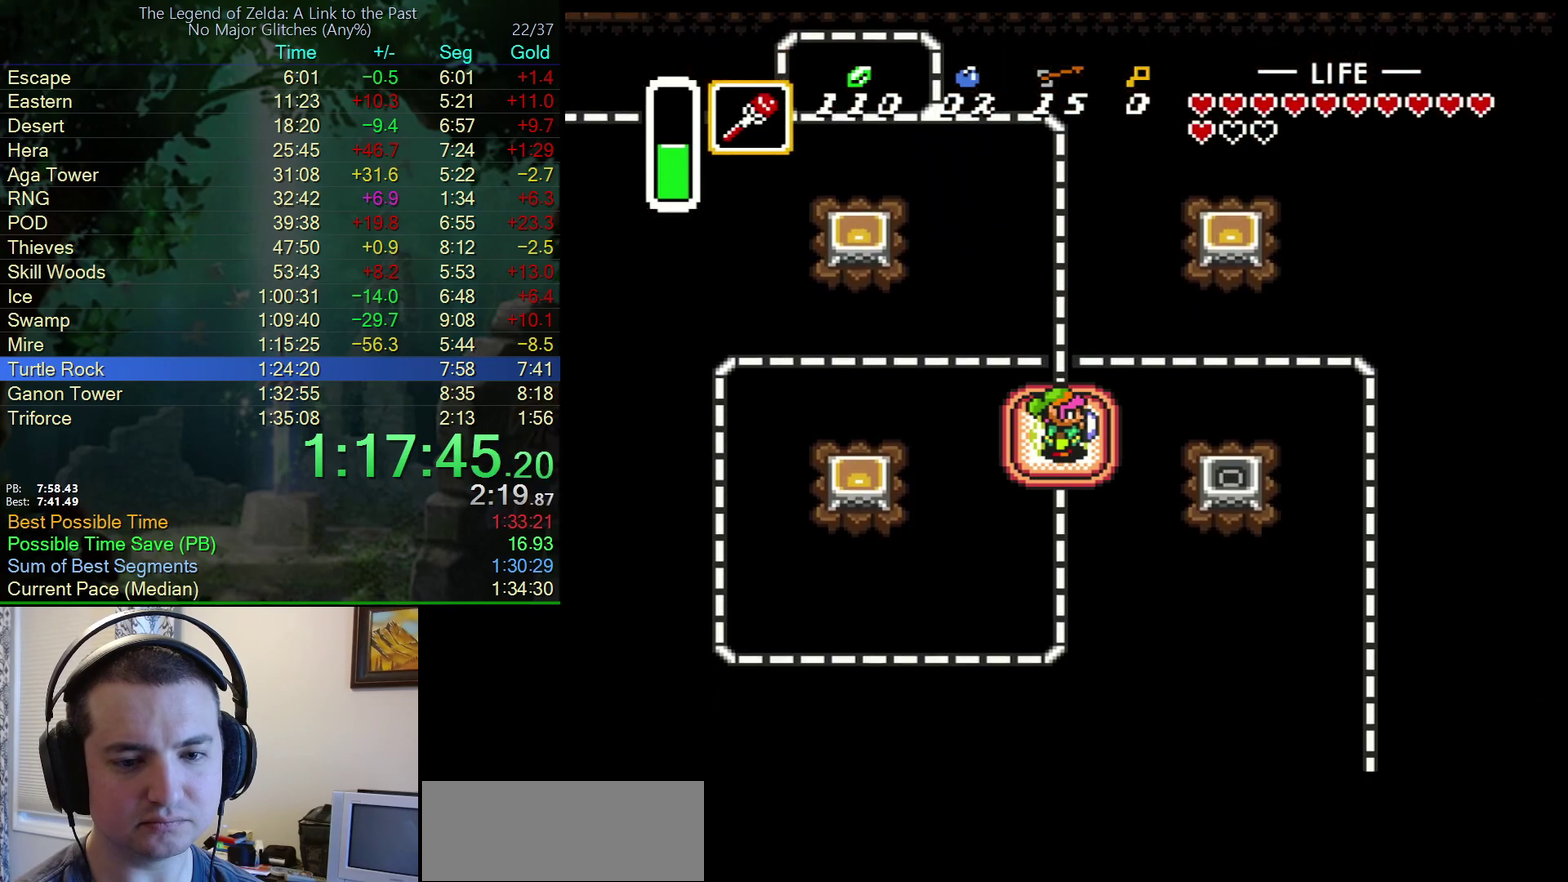
{"buttons": ["DPAD_RIGHT"], "events": [[183, "Y", "down"], [367, "Y", "up"]]}
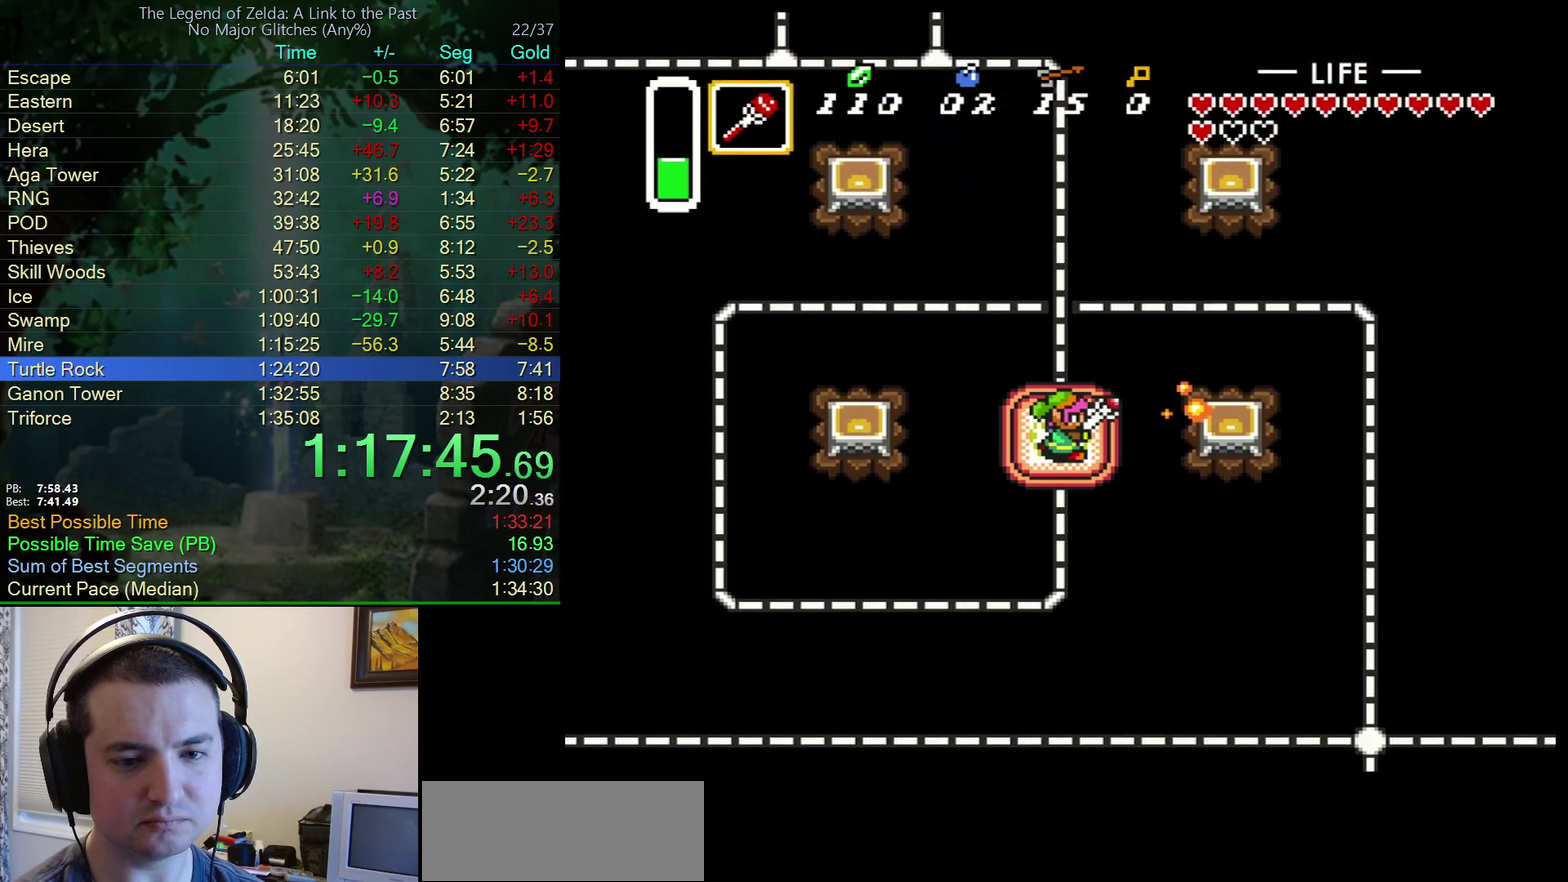
{"buttons": [], "events": [[167, "DPAD_RIGHT", "up"]]}
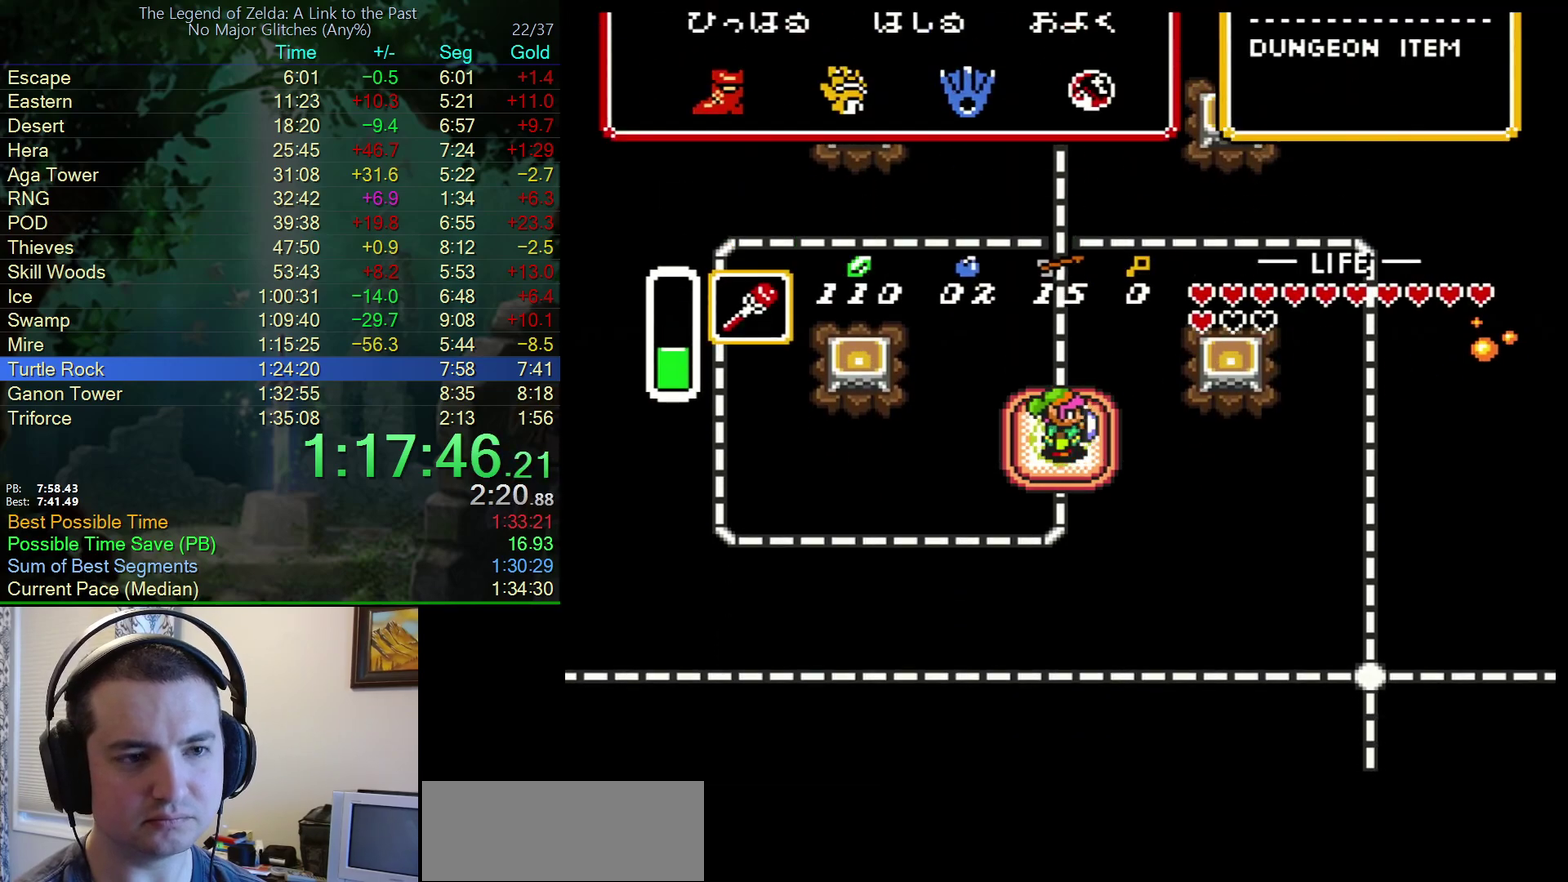
{"buttons": [], "events": []}
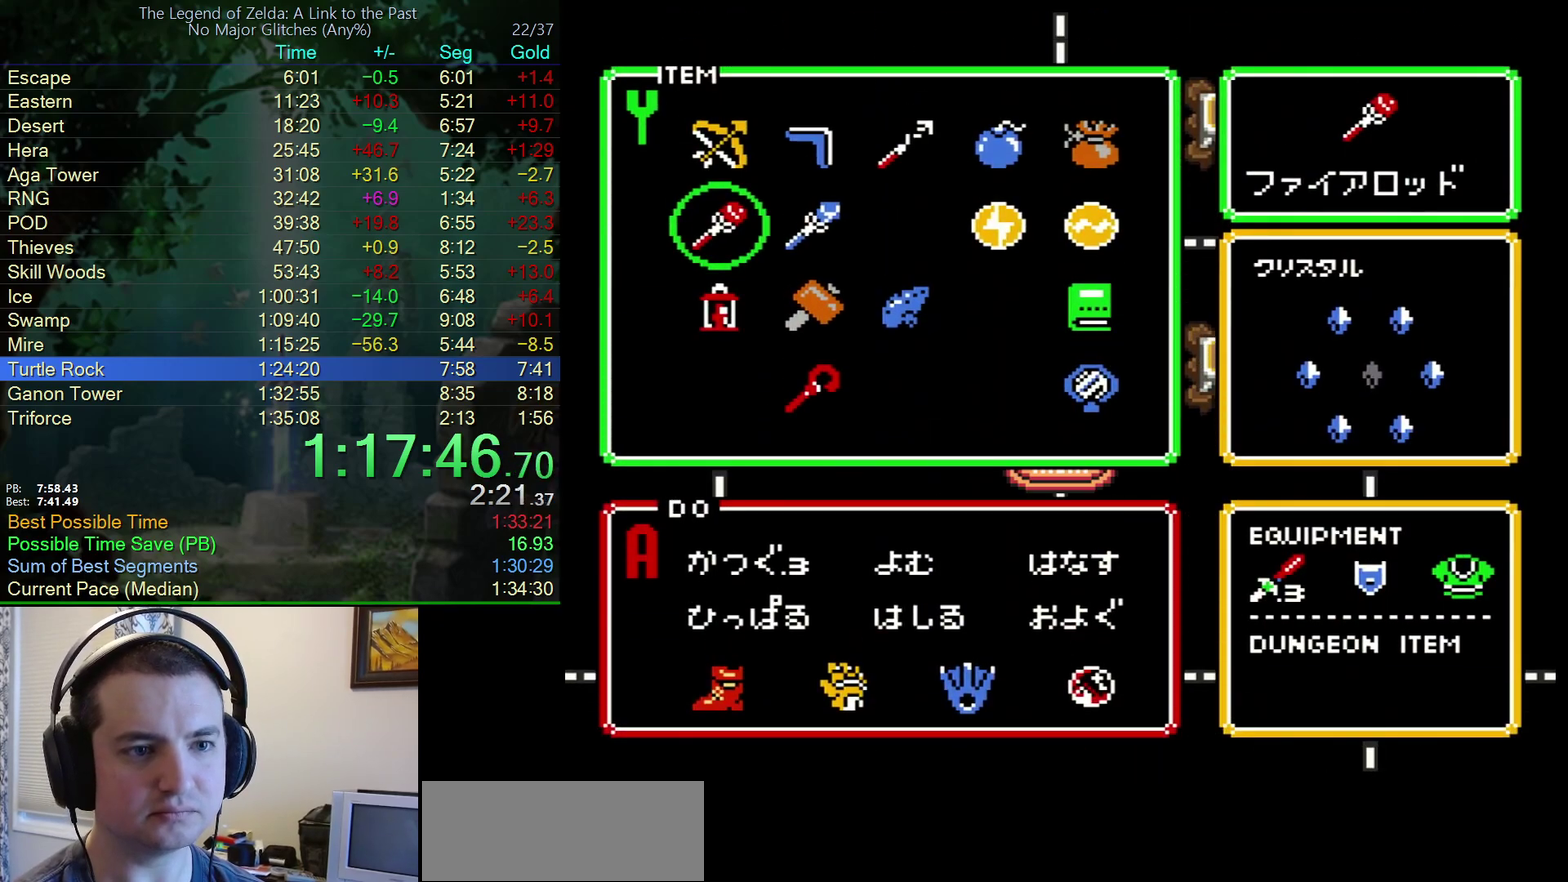
{"buttons": [], "events": [[50, "DPAD_RIGHT", "down"], [117, "DPAD_RIGHT", "up"], [217, "DPAD_UP", "down"], [267, "DPAD_UP", "up"], [350, "DPAD_RIGHT", "down"], [433, "DPAD_RIGHT", "up"]]}
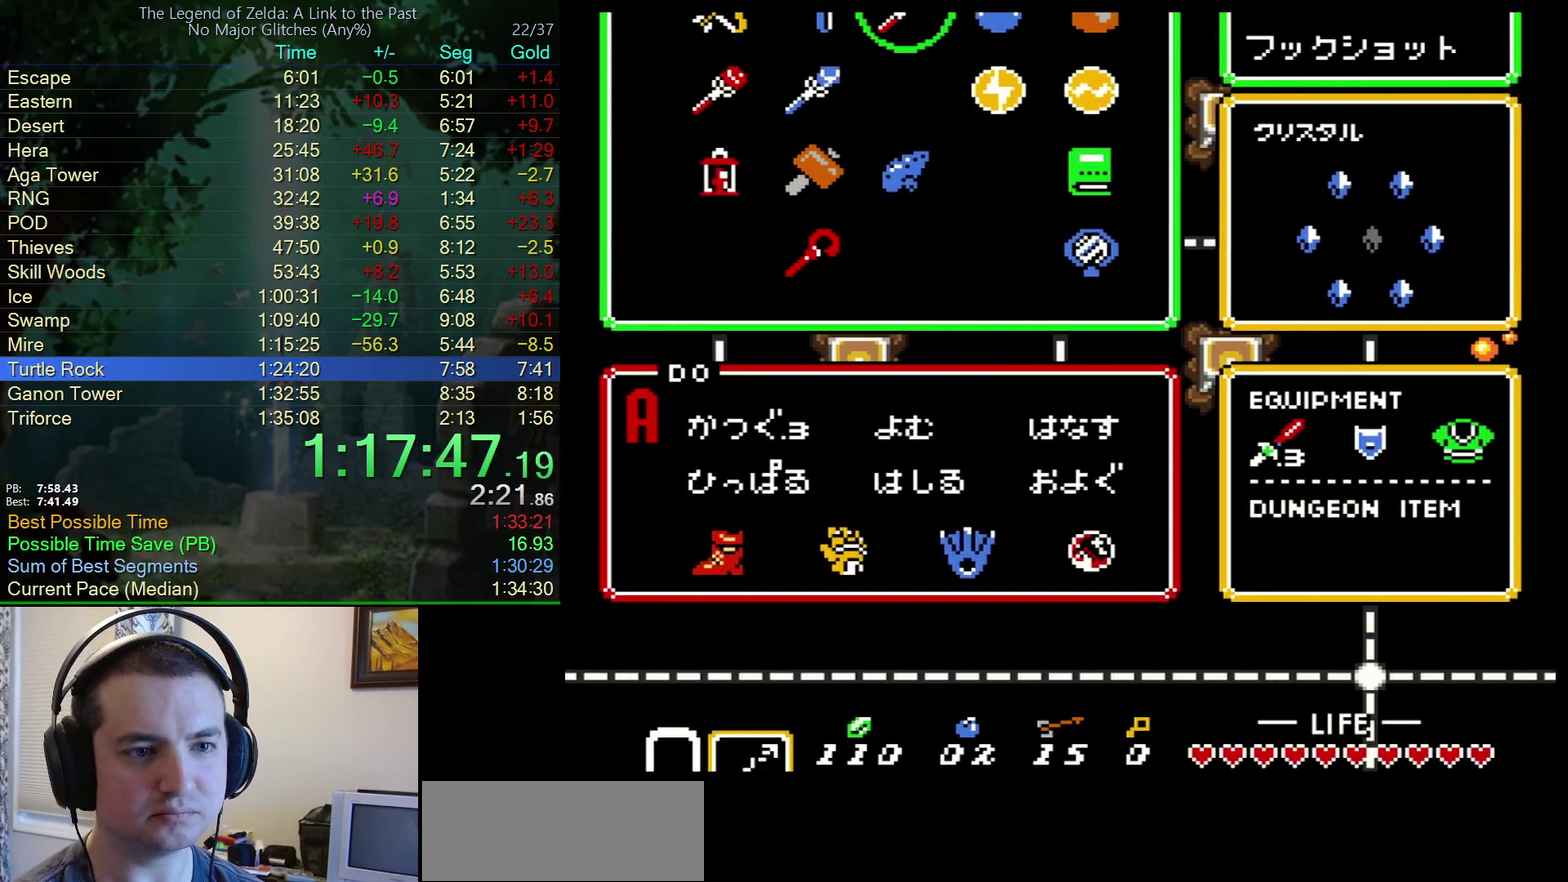
{"buttons": [], "events": []}
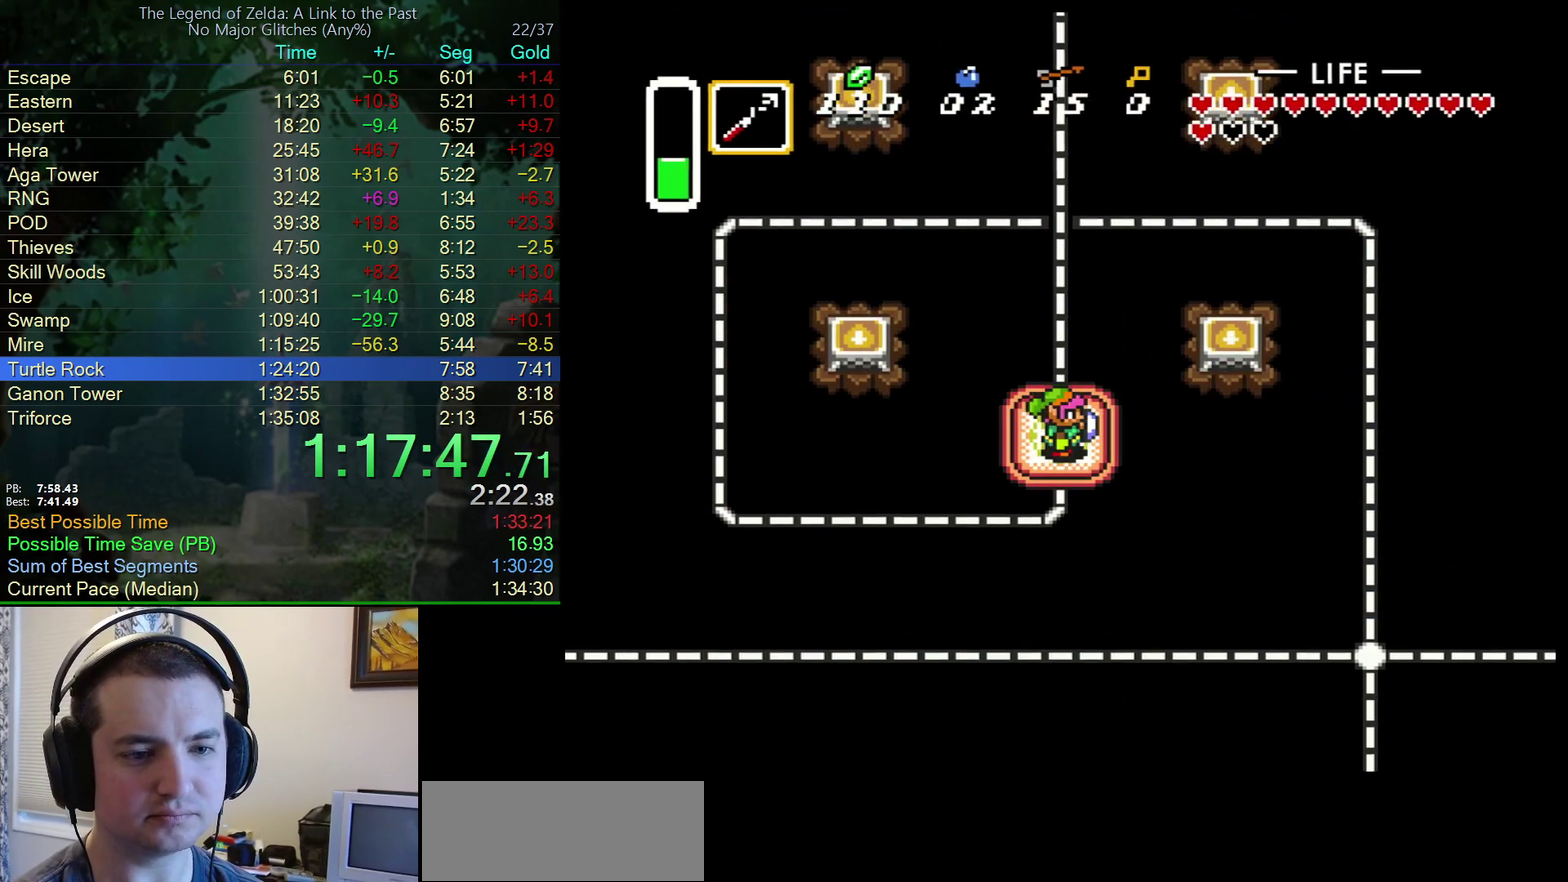
{"buttons": ["DPAD_UP"], "events": [[483, "DPAD_UP", "down"]]}